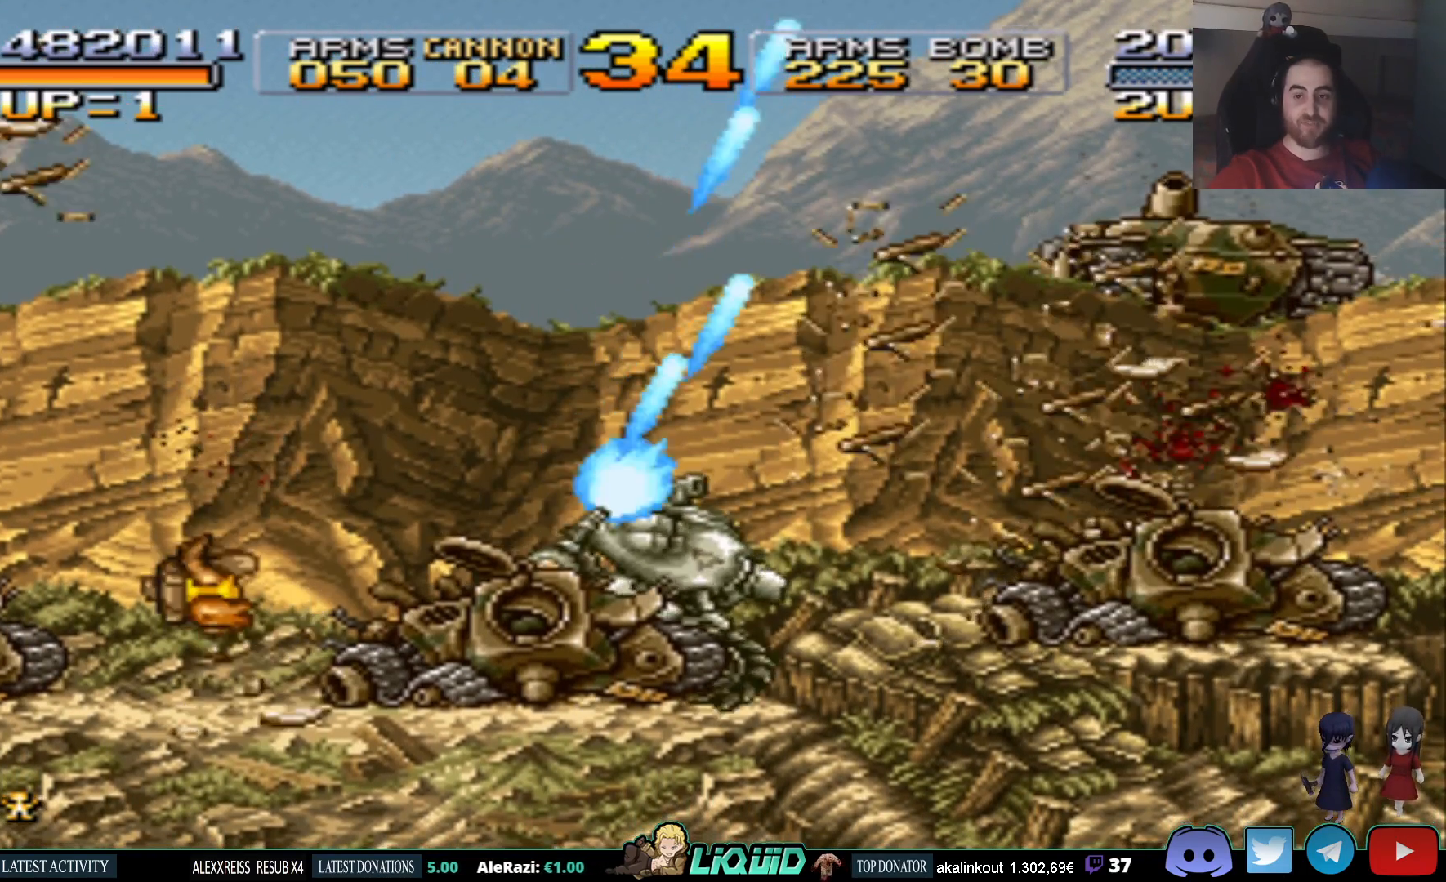
Gameplay with a controller (PlayStation layout); each line is a JSON object with the inputs held at the frame after it. "events" lists button and stick changes between this image and that frame as [ms after this image, input, new state], when the widget could be followed in between. Not read: left_stick right_stick.
{"buttons": ["SQUARE"], "events": [[17, "SQUARE", "up"], [83, "SQUARE", "down"], [117, "DPAD_RIGHT", "up"], [200, "SQUARE", "up"], [267, "SQUARE", "down"], [367, "SQUARE", "up"], [450, "SQUARE", "down"]]}
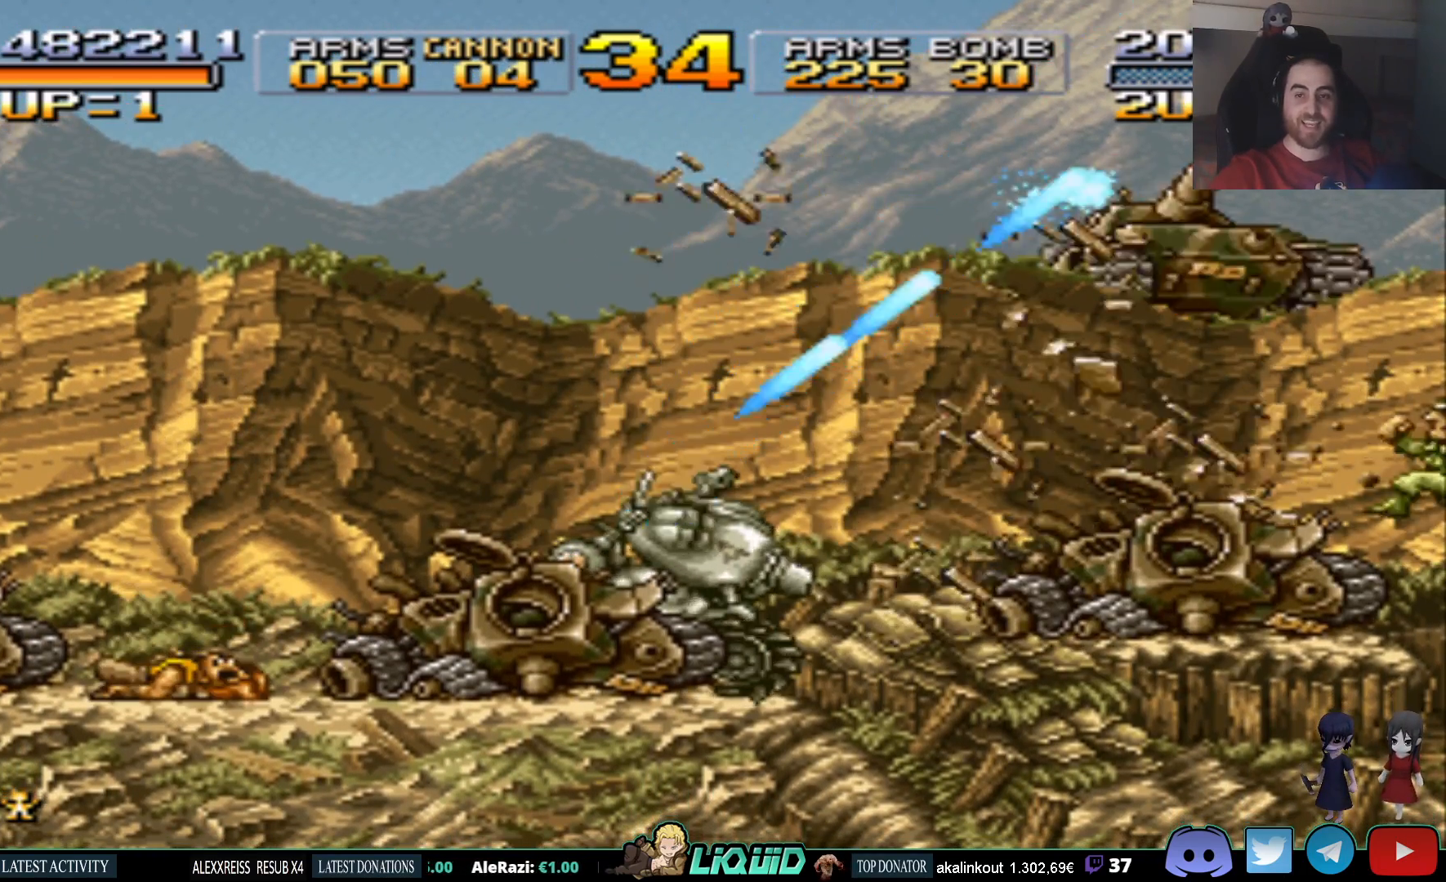
{"buttons": ["SQUARE"], "events": [[50, "SQUARE", "up"], [117, "SQUARE", "down"], [167, "DPAD_RIGHT", "down"], [217, "SQUARE", "up"], [250, "DPAD_RIGHT", "up"], [283, "SQUARE", "down"], [400, "SQUARE", "up"], [467, "SQUARE", "down"]]}
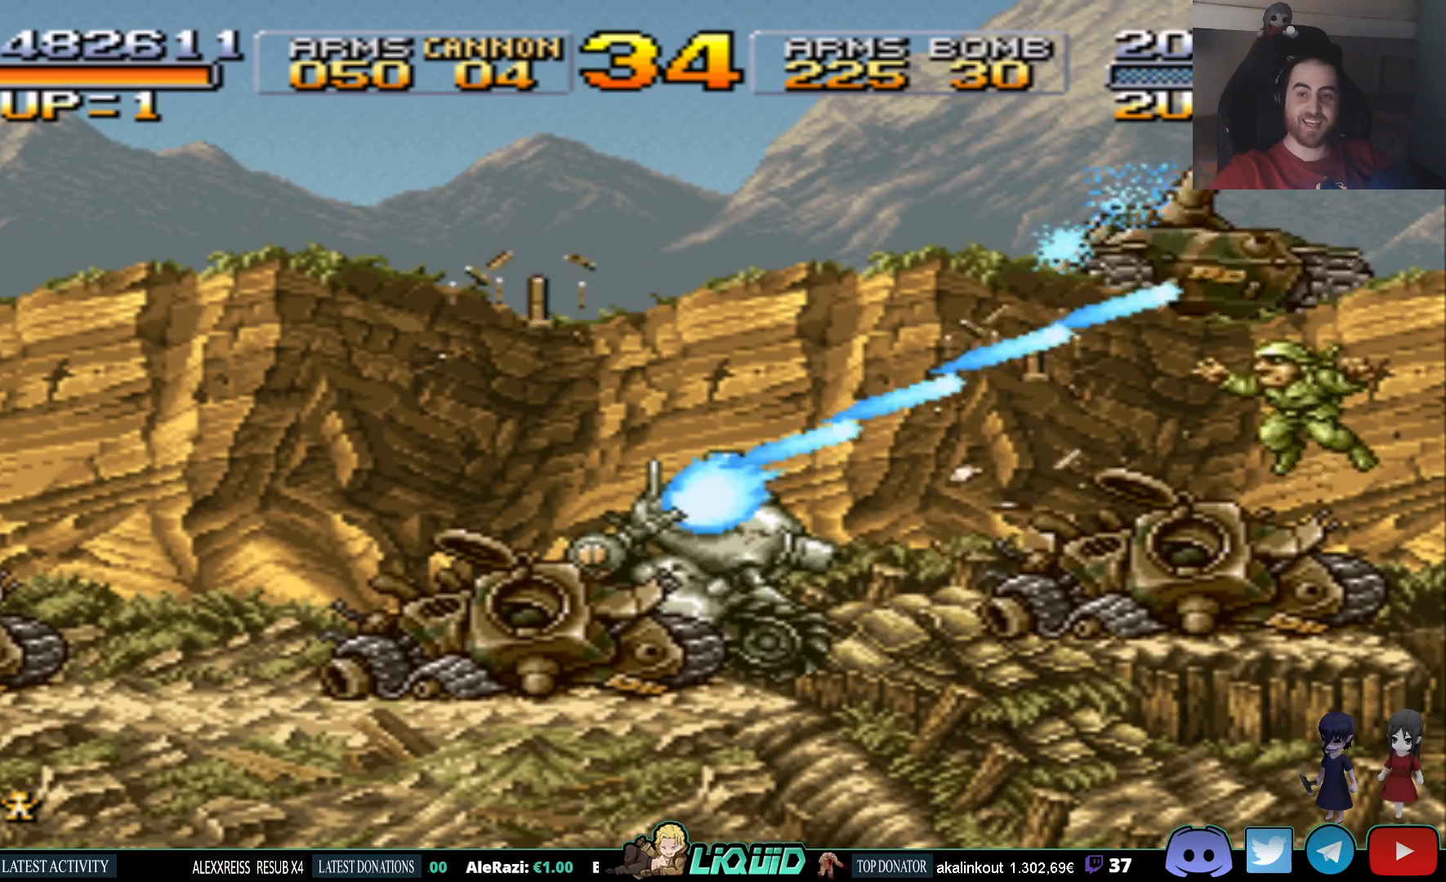
{"buttons": ["SQUARE"], "events": [[67, "SQUARE", "up"], [150, "SQUARE", "down"], [250, "SQUARE", "up"], [317, "SQUARE", "down"], [433, "SQUARE", "up"], [500, "SQUARE", "down"]]}
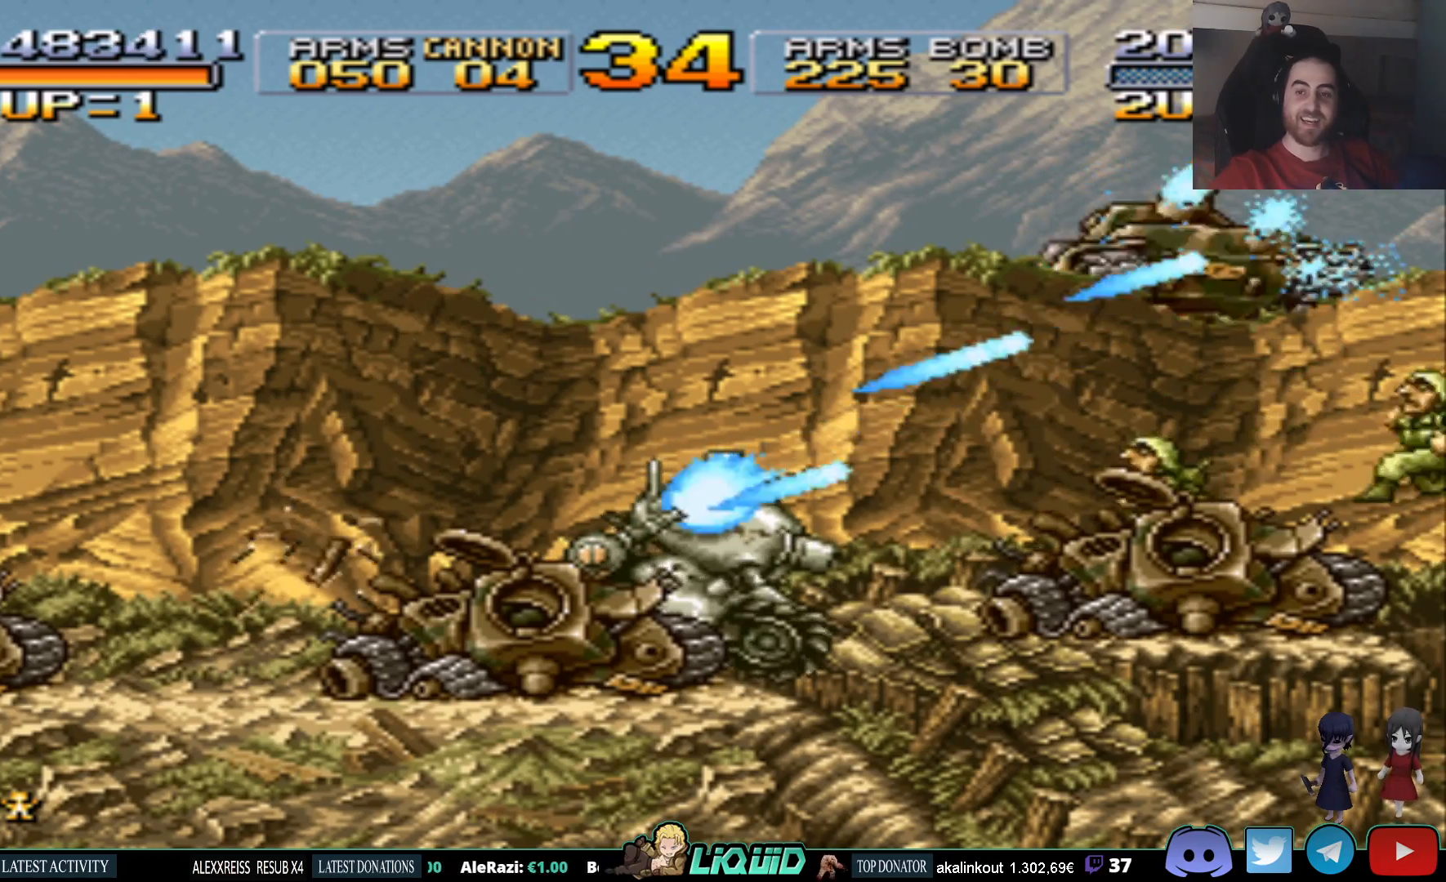
{"buttons": [], "events": [[117, "SQUARE", "up"], [183, "SQUARE", "down"], [267, "SQUARE", "up"], [367, "SQUARE", "down"], [467, "SQUARE", "up"]]}
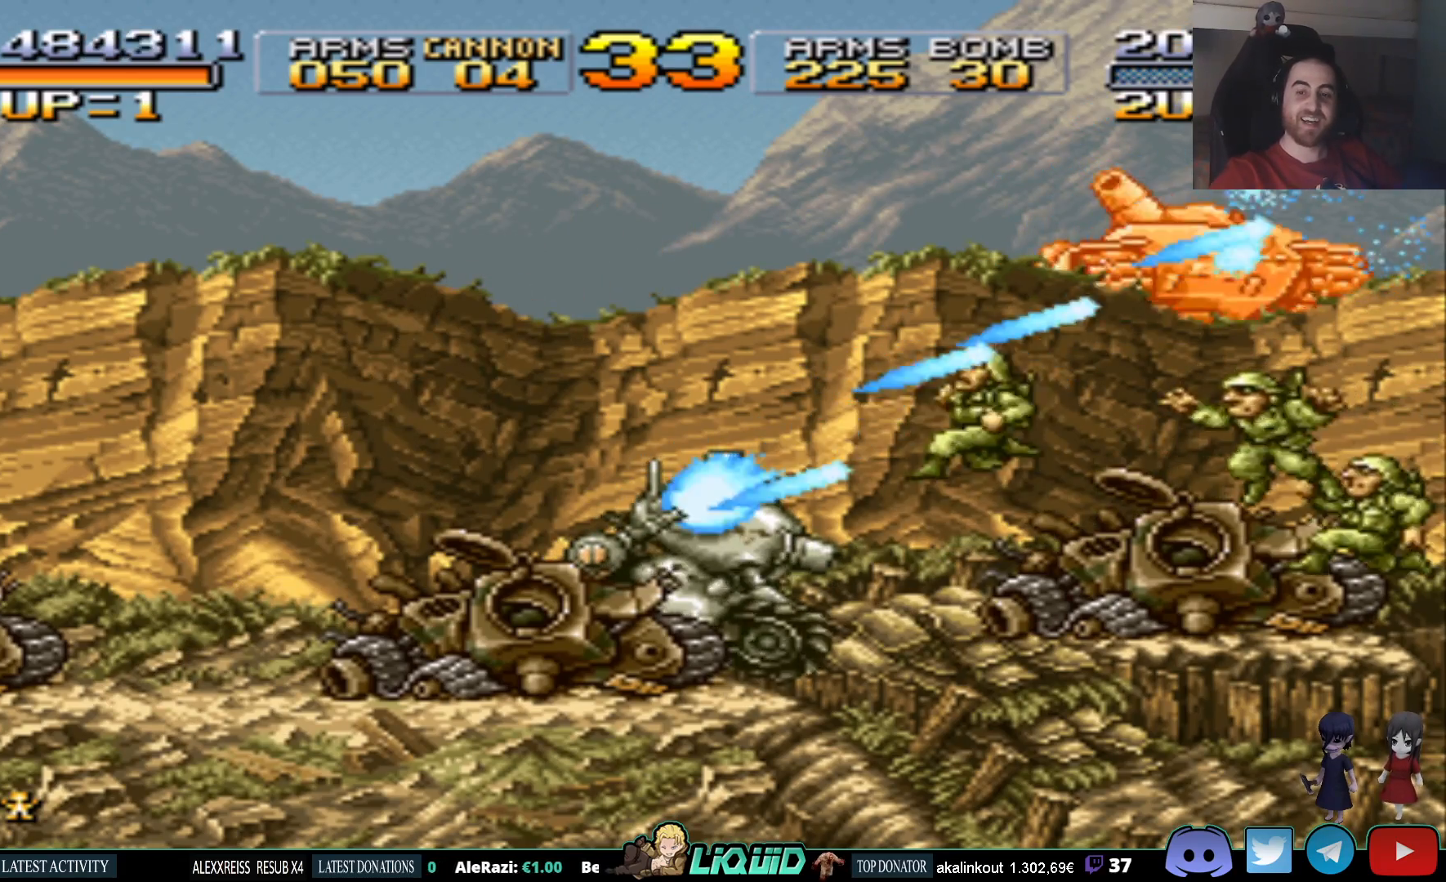
{"buttons": [], "events": [[50, "SQUARE", "down"], [167, "SQUARE", "up"], [233, "SQUARE", "down"], [333, "SQUARE", "up"], [433, "SQUARE", "down"], [500, "SQUARE", "up"]]}
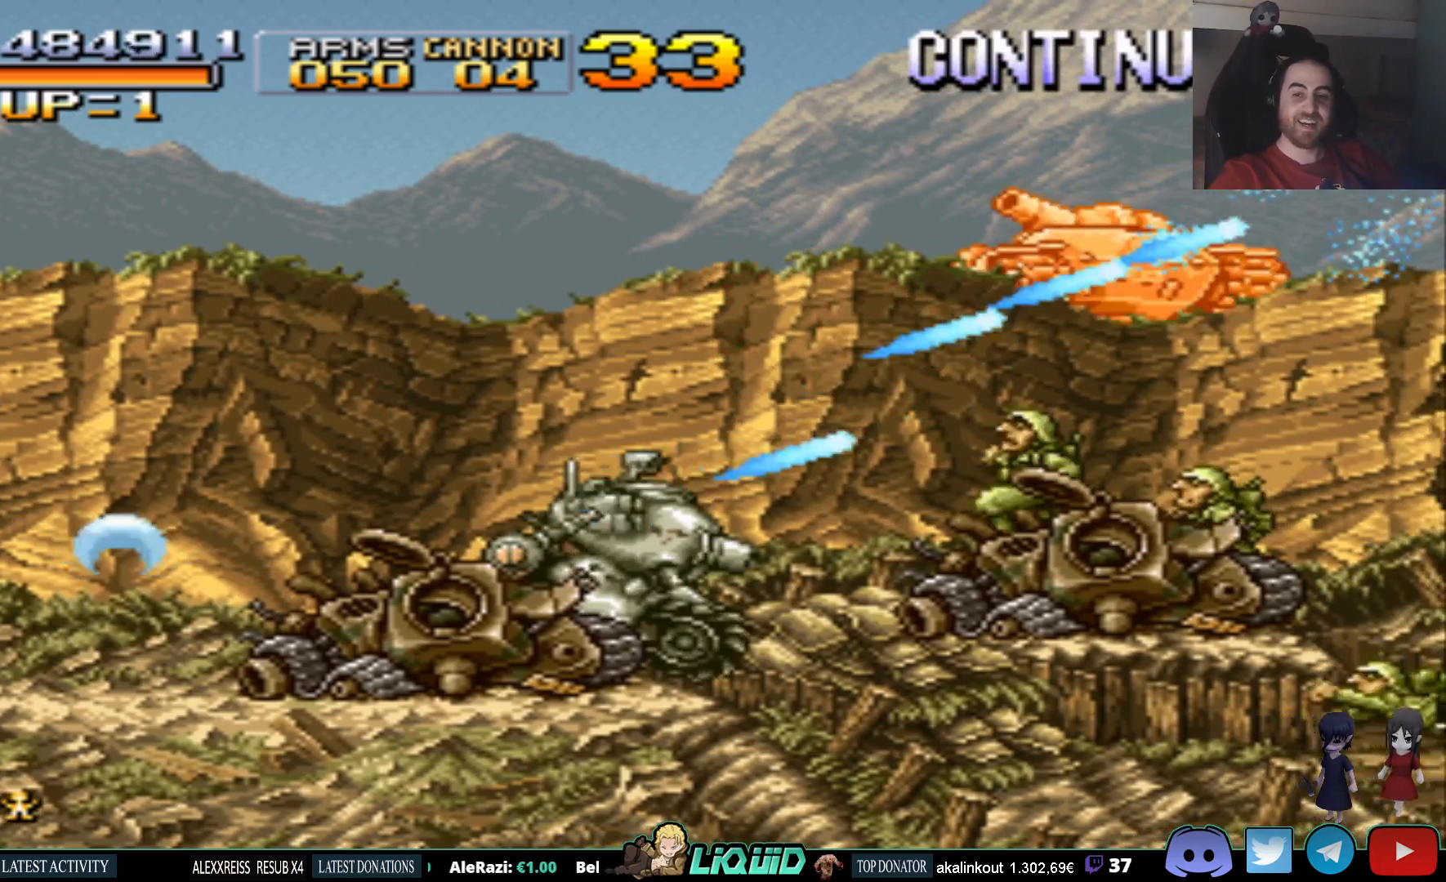
{"buttons": ["SQUARE"], "events": [[100, "SQUARE", "down"], [217, "SQUARE", "up"], [283, "SQUARE", "down"], [400, "SQUARE", "up"], [467, "SQUARE", "down"]]}
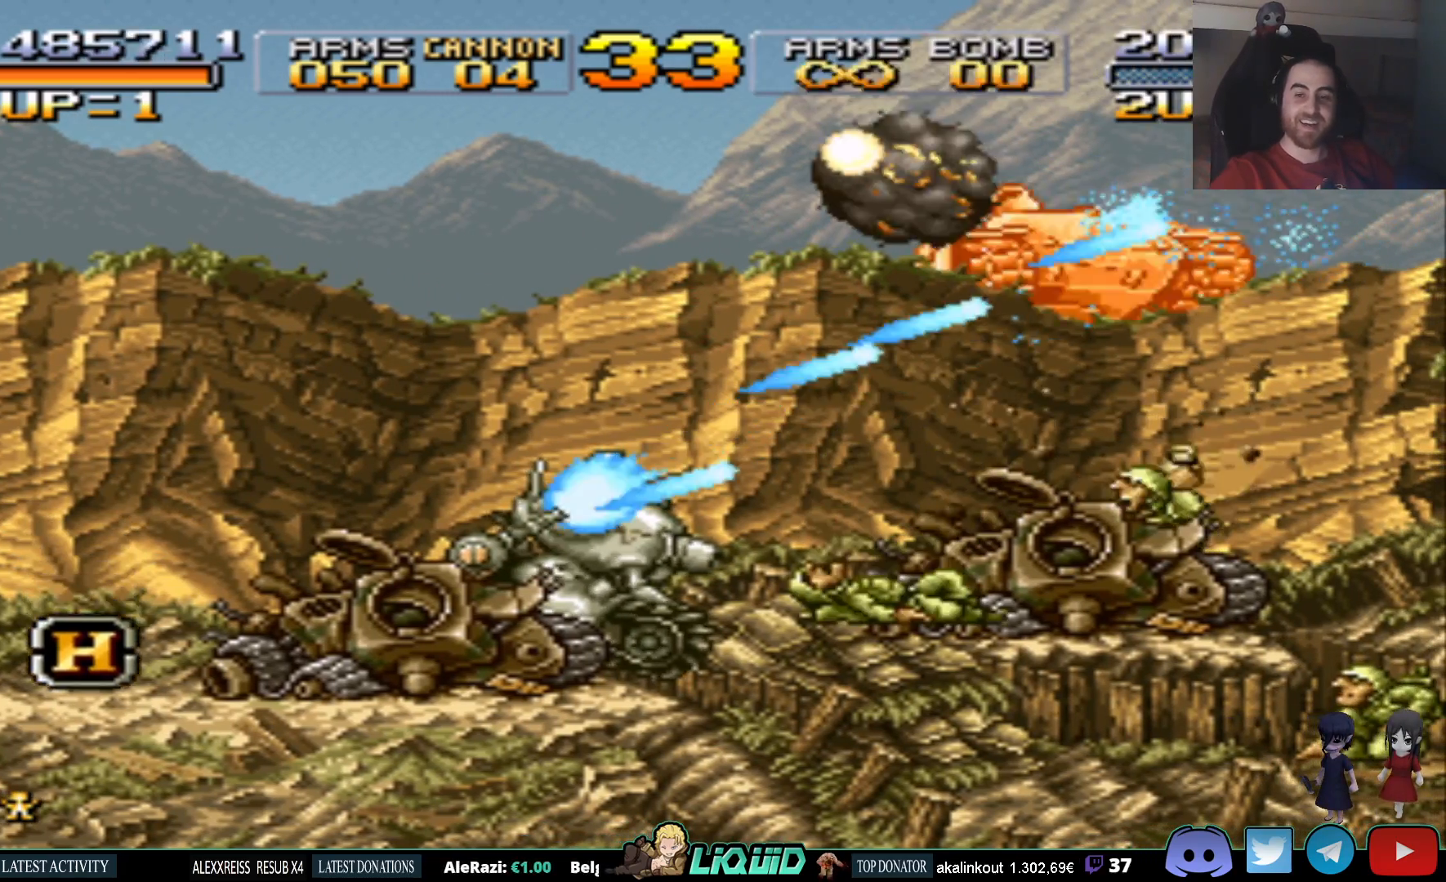
{"buttons": ["SQUARE", "DPAD_LEFT"], "events": [[83, "SQUARE", "up"], [167, "SQUARE", "down"], [267, "SQUARE", "up"], [317, "SQUARE", "down"], [417, "DPAD_LEFT", "down"], [417, "SQUARE", "up"], [483, "SQUARE", "down"]]}
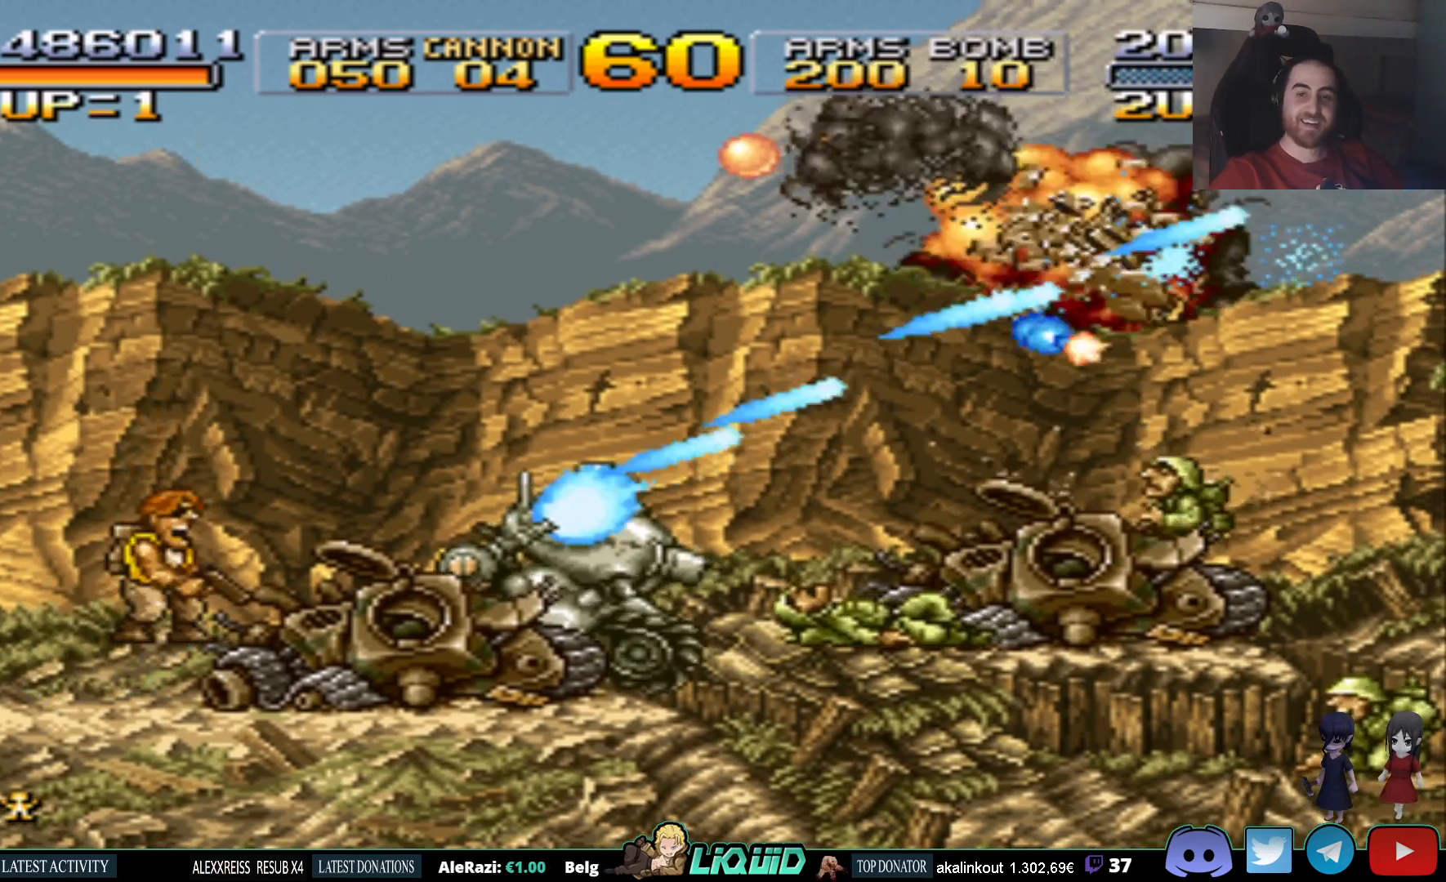
{"buttons": ["CROSS", "DPAD_LEFT"], "events": [[67, "SQUARE", "up"], [167, "SQUARE", "down"], [267, "SQUARE", "up"], [467, "CROSS", "down"]]}
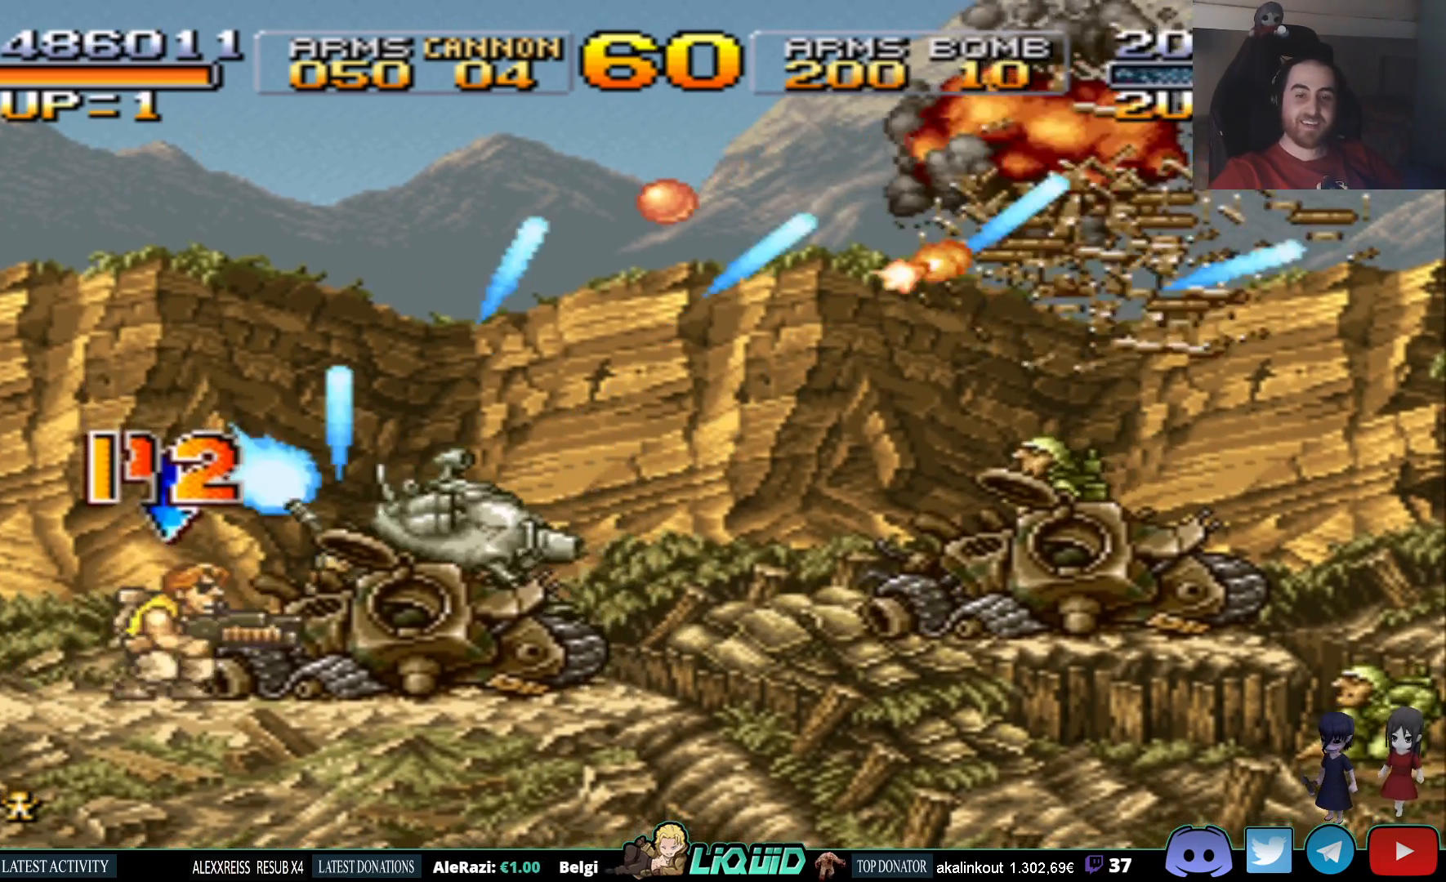
{"buttons": ["SQUARE", "DPAD_LEFT"], "events": [[200, "CROSS", "up"], [467, "SQUARE", "down"]]}
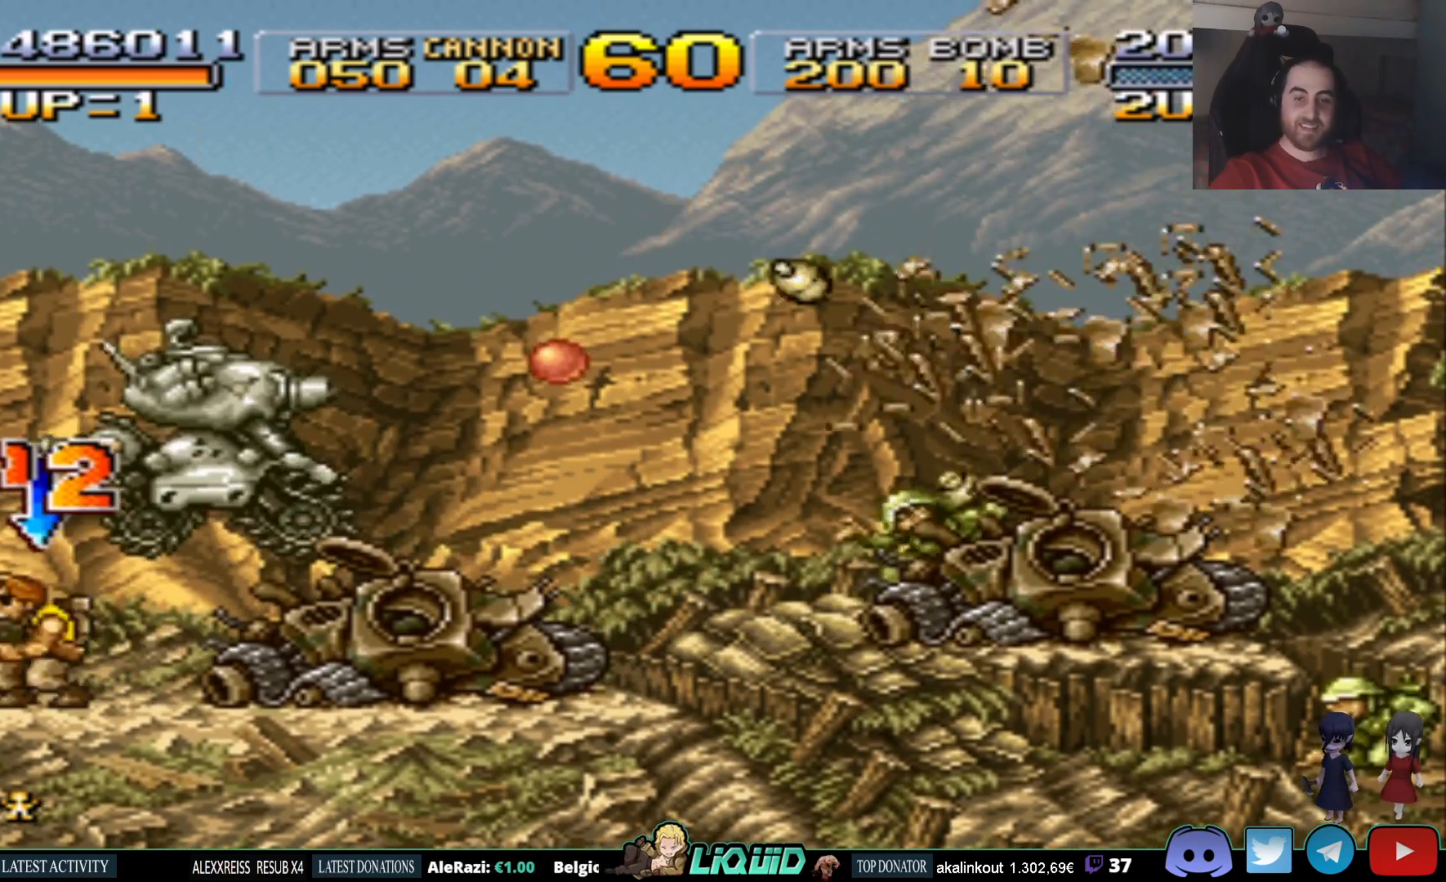
{"buttons": ["DPAD_RIGHT"], "events": [[83, "SQUARE", "up"], [167, "SQUARE", "down"], [217, "DPAD_UP", "down"], [267, "SQUARE", "up"], [283, "DPAD_LEFT", "up"], [350, "SQUARE", "down"], [383, "DPAD_RIGHT", "down"], [450, "SQUARE", "up"], [500, "DPAD_UP", "up"]]}
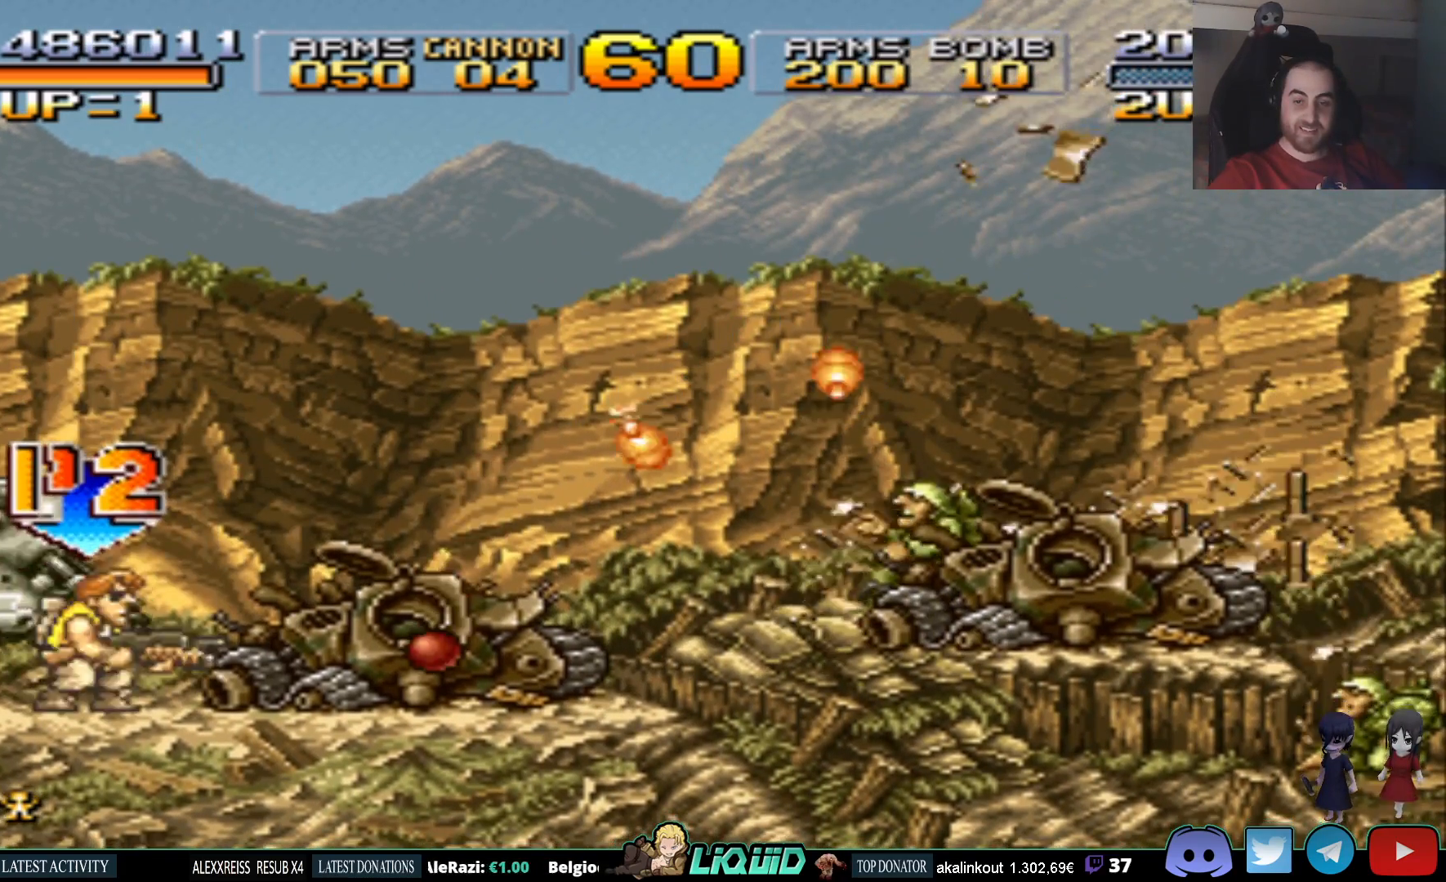
{"buttons": ["DPAD_RIGHT"], "events": [[50, "SQUARE", "down"], [167, "SQUARE", "up"], [233, "SQUARE", "down"], [333, "SQUARE", "up"], [417, "SQUARE", "down"], [500, "SQUARE", "up"]]}
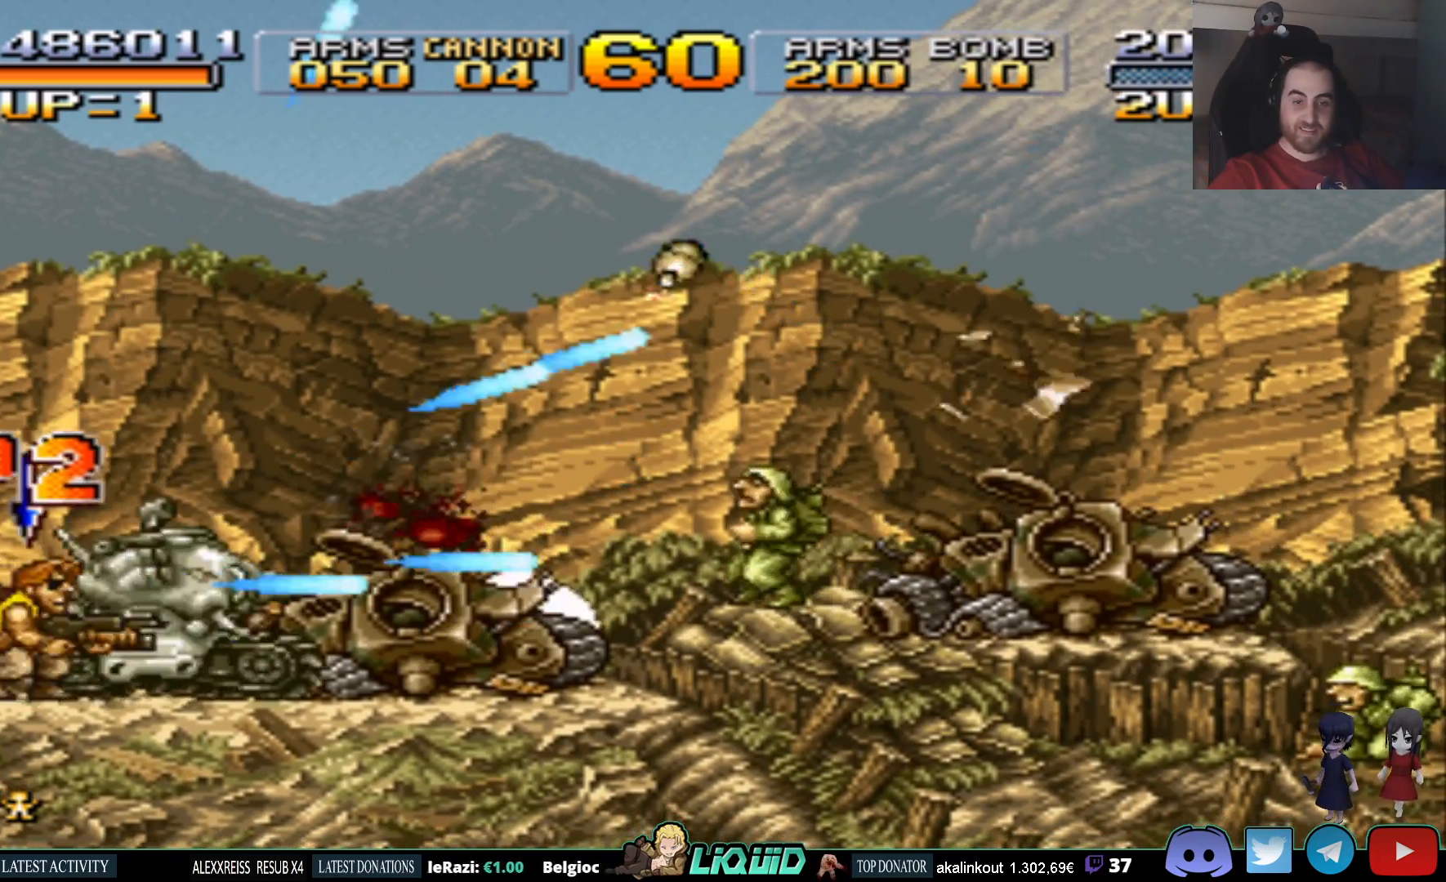
{"buttons": [], "events": [[50, "DPAD_UP", "down"], [83, "DPAD_RIGHT", "up"], [83, "SQUARE", "down"], [200, "SQUARE", "up"], [250, "SQUARE", "down"], [367, "SQUARE", "up"], [417, "SQUARE", "down"], [500, "DPAD_UP", "up"], [500, "SQUARE", "up"]]}
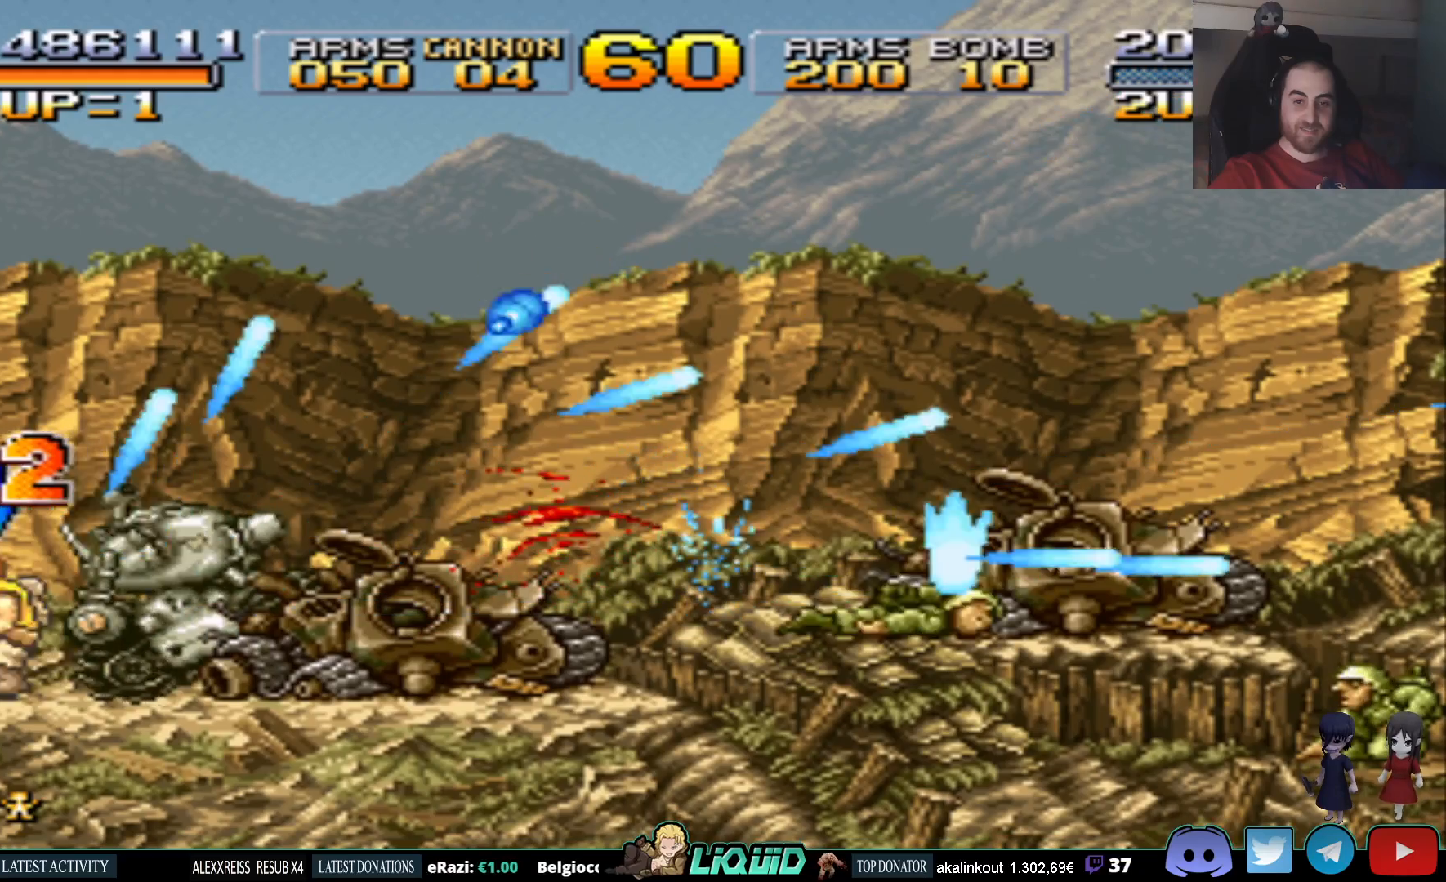
{"buttons": ["CROSS"], "events": [[333, "CROSS", "down"]]}
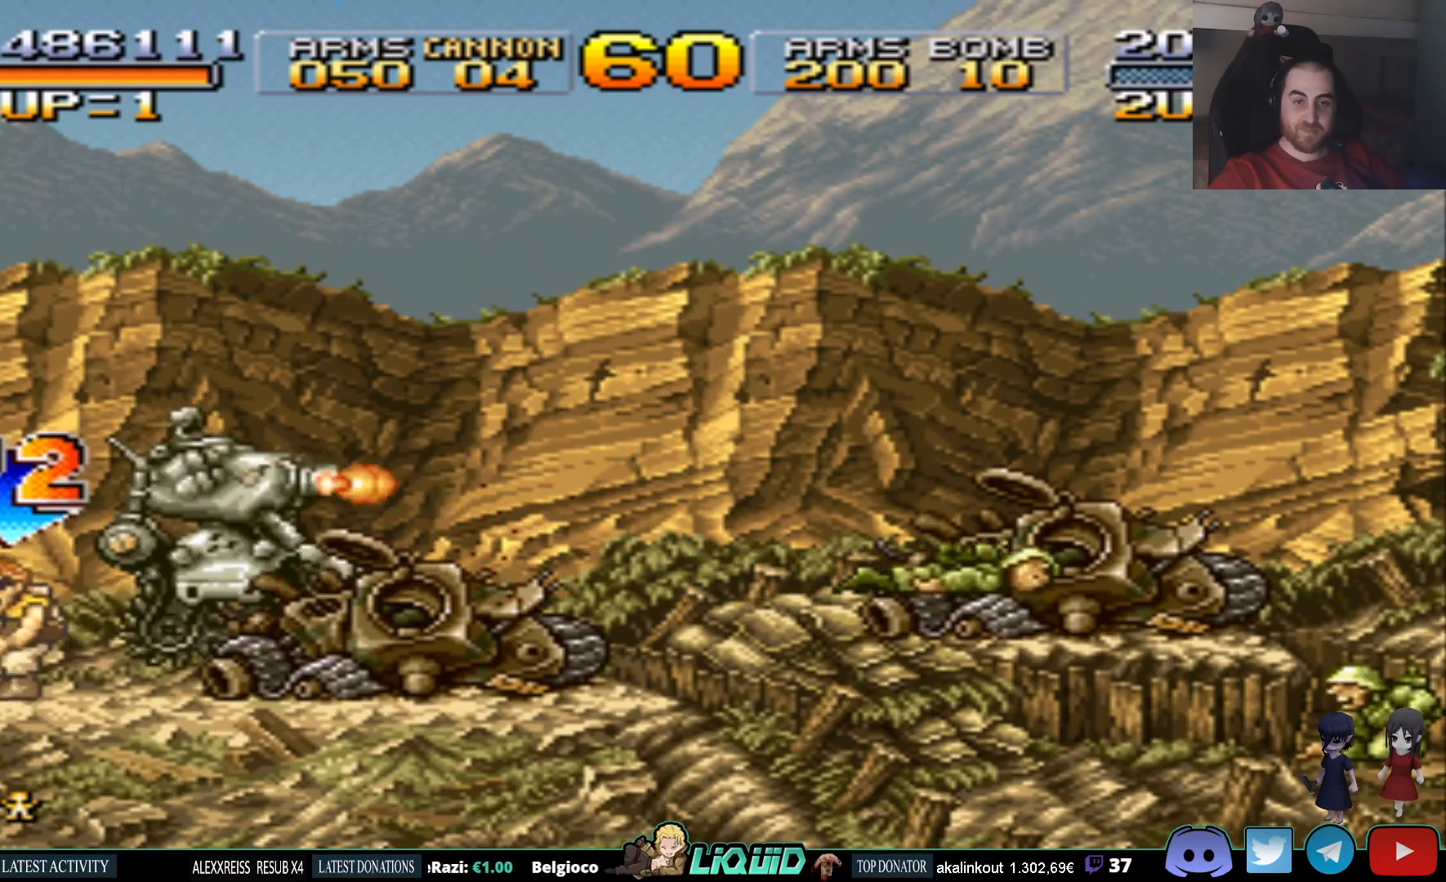
{"buttons": ["DPAD_RIGHT"], "events": [[100, "DPAD_RIGHT", "down"], [400, "CROSS", "up"]]}
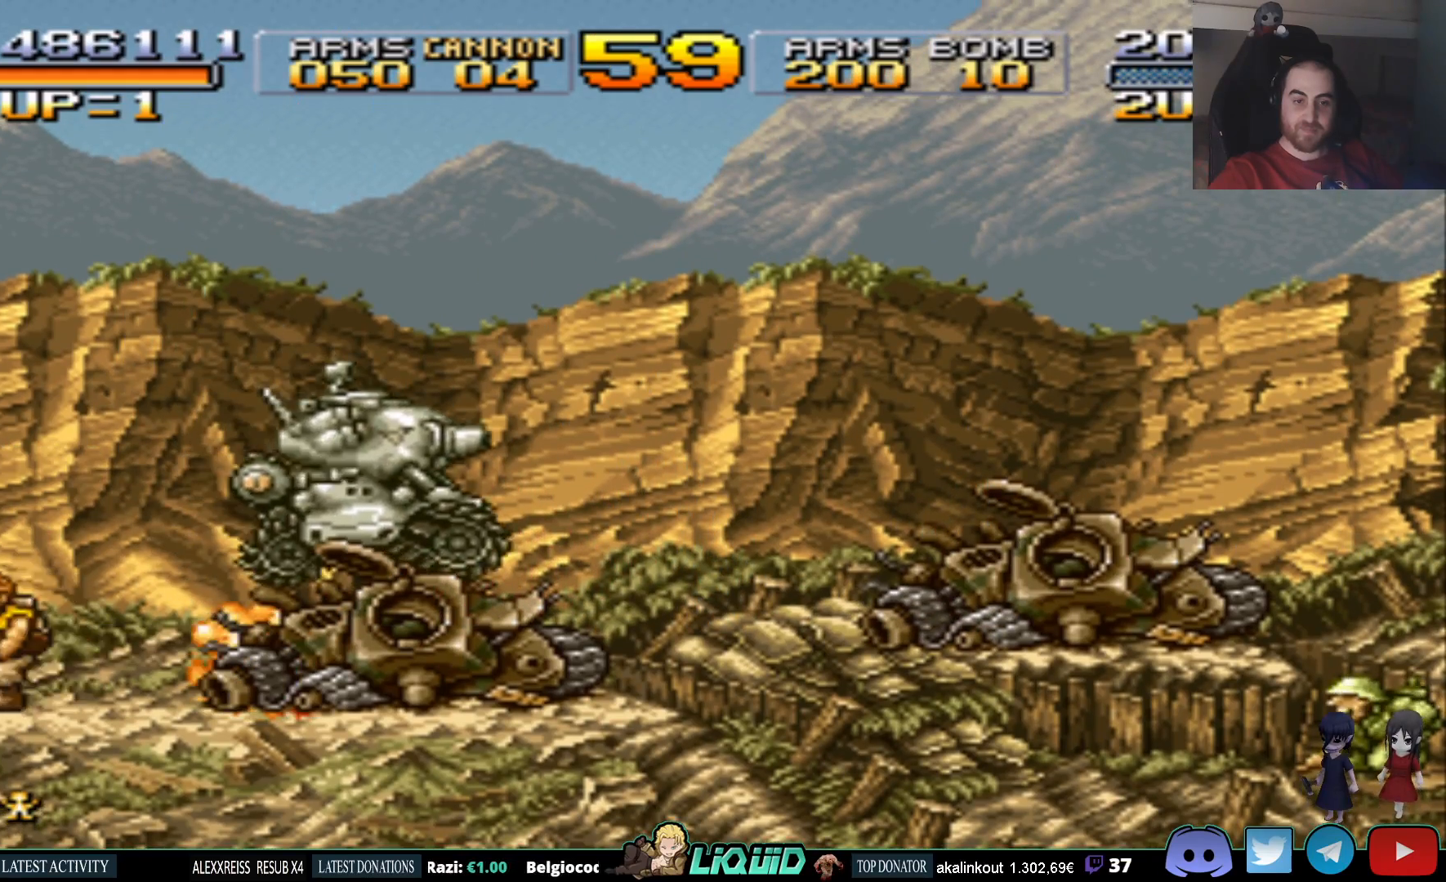
{"buttons": ["CROSS", "DPAD_RIGHT"], "events": [[300, "CROSS", "down"]]}
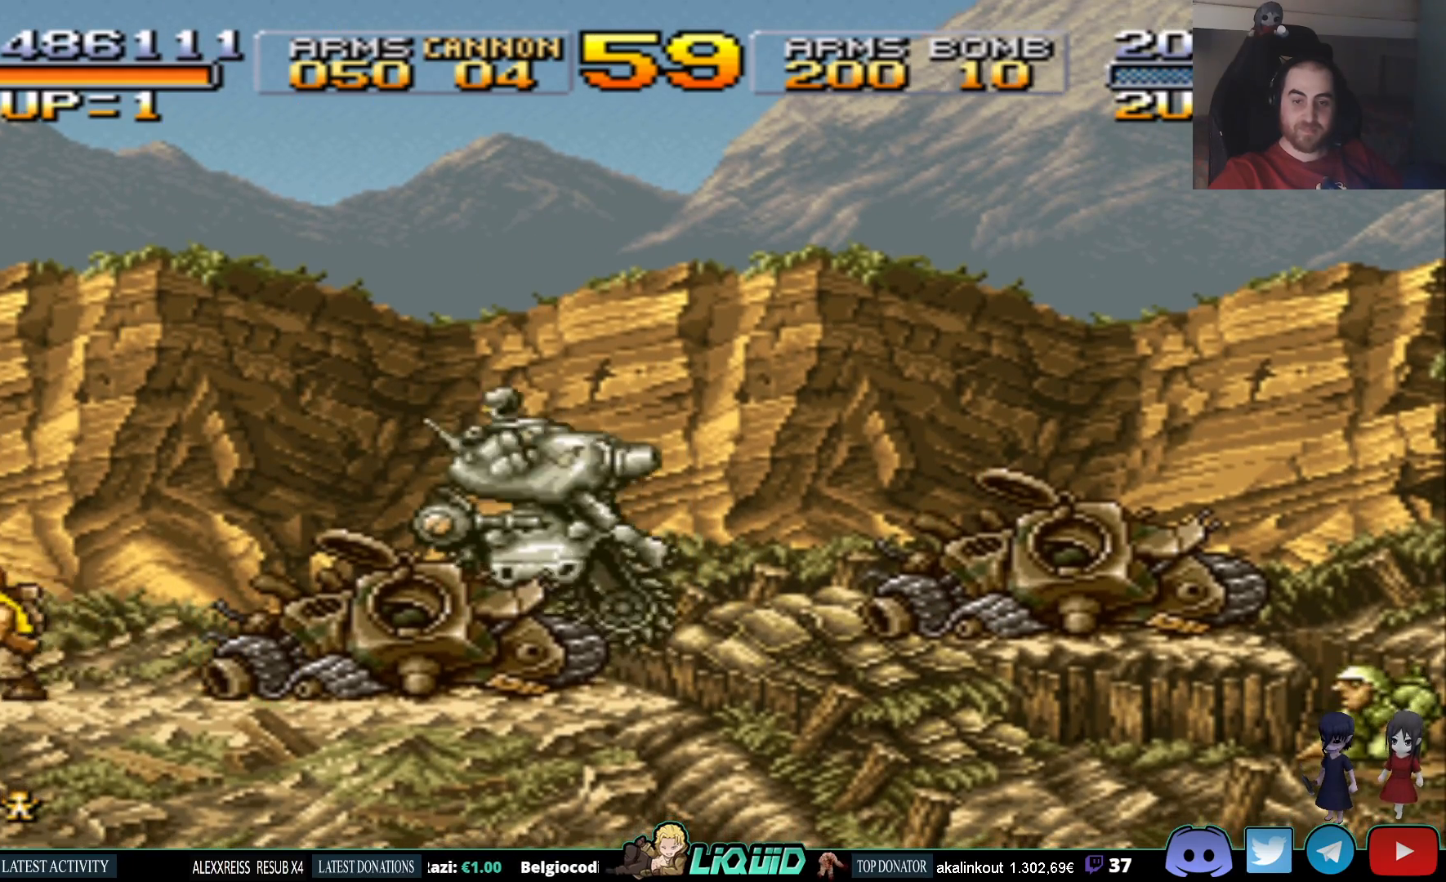
{"buttons": ["DPAD_RIGHT"], "events": [[33, "CROSS", "up"], [350, "CIRCLE", "down"], [467, "CIRCLE", "up"]]}
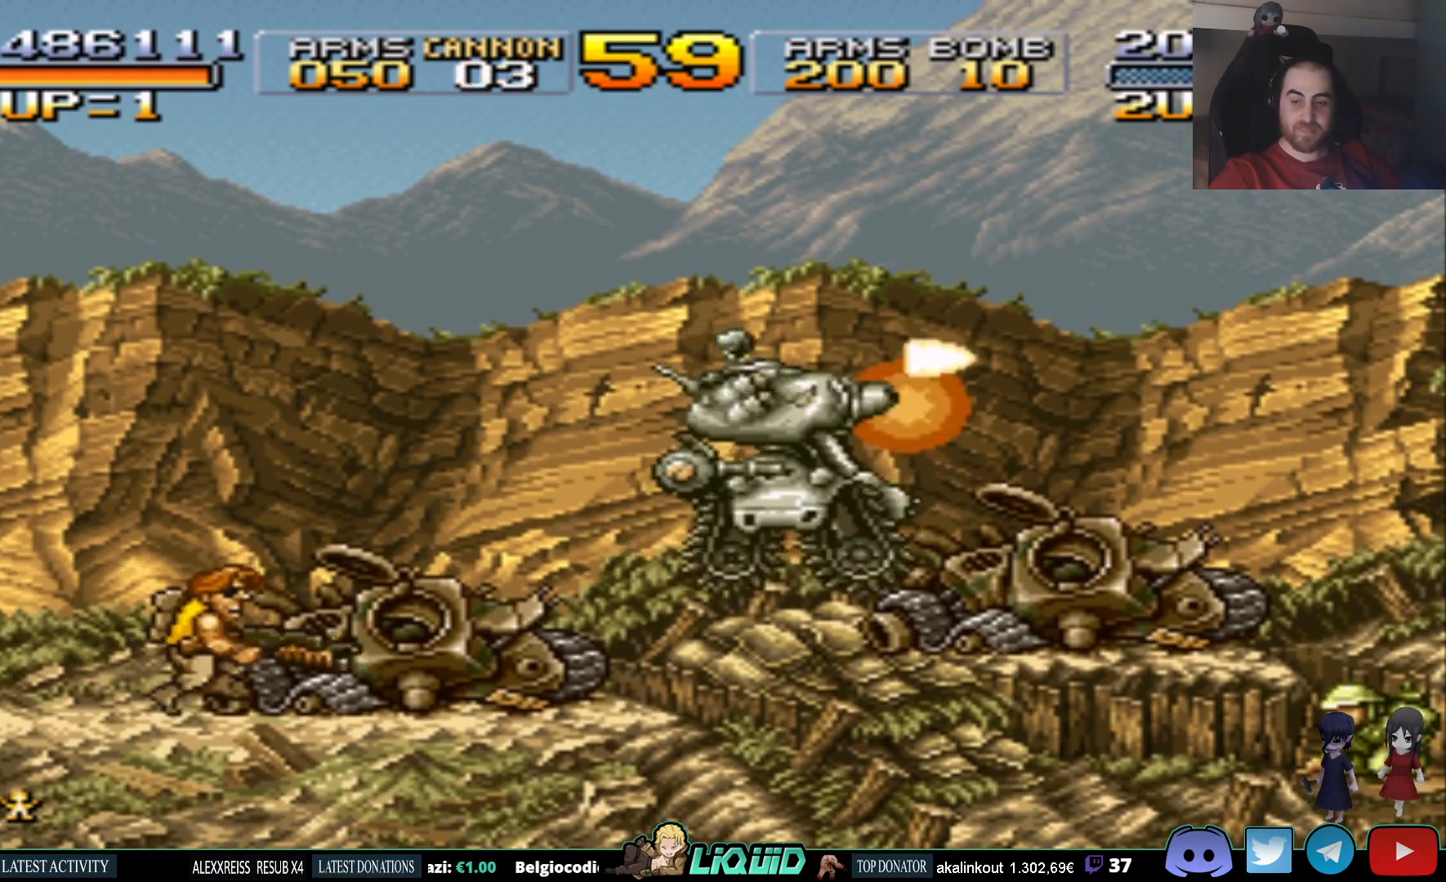
{"buttons": ["DPAD_RIGHT"], "events": [[150, "DPAD_RIGHT", "up"], [350, "DPAD_RIGHT", "down"]]}
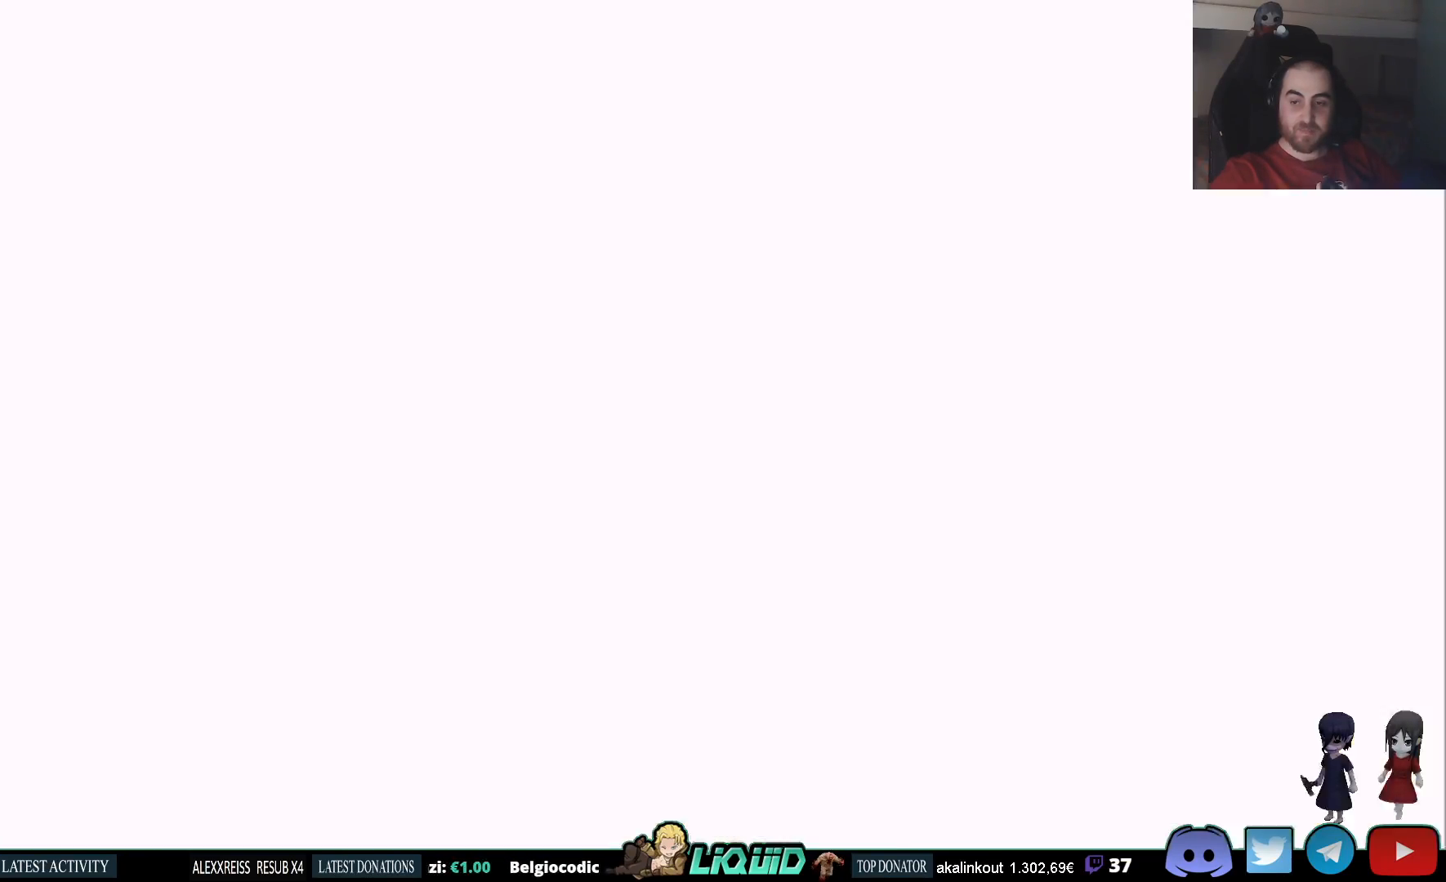
{"buttons": ["SQUARE", "DPAD_RIGHT"], "events": [[217, "SQUARE", "down"], [300, "SQUARE", "up"], [400, "SQUARE", "down"]]}
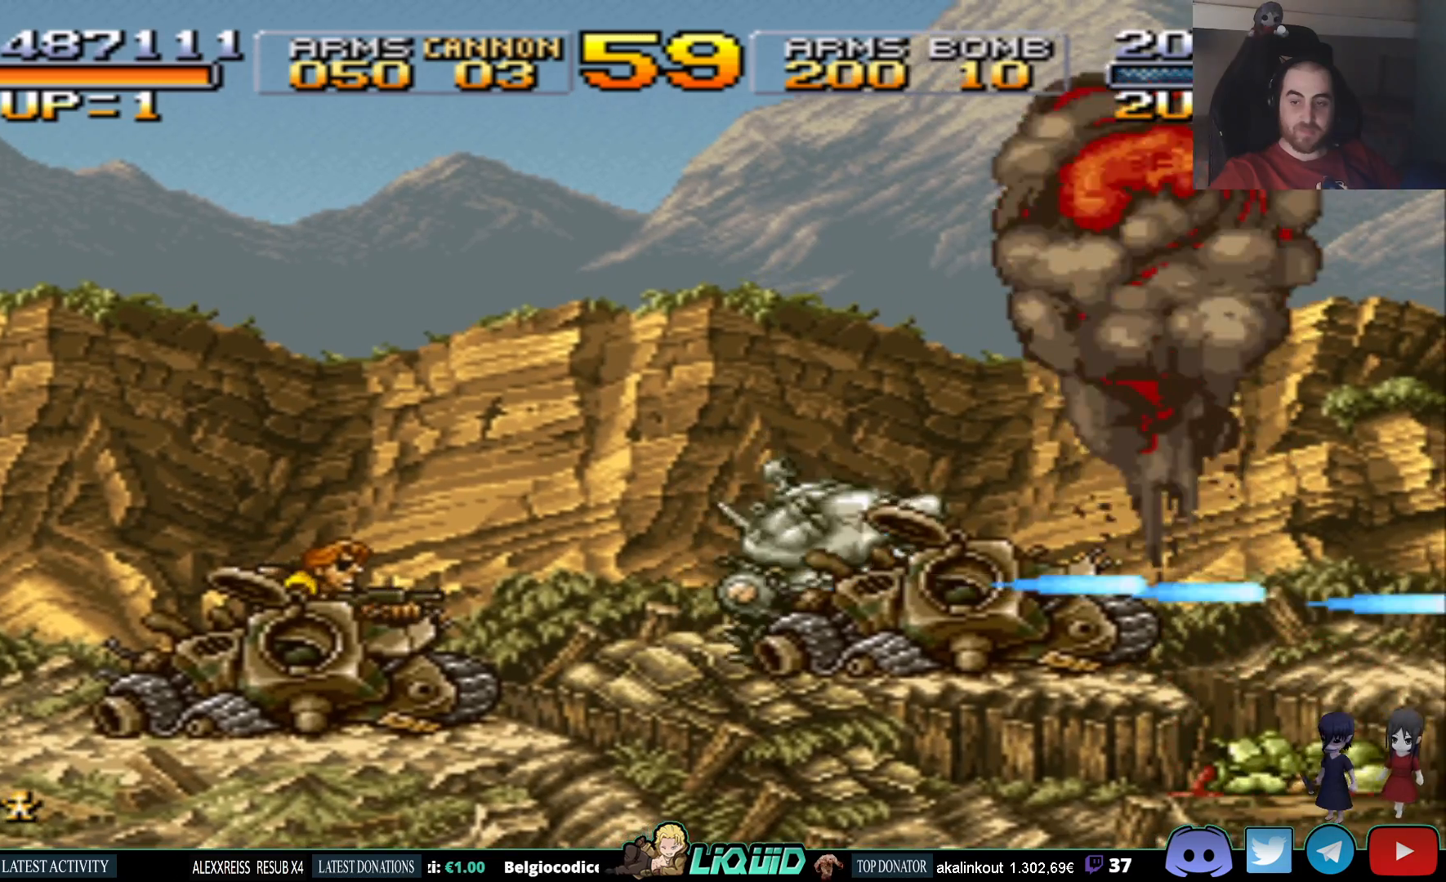
{"buttons": ["SQUARE", "DPAD_RIGHT"], "events": [[17, "SQUARE", "up"], [83, "SQUARE", "down"], [200, "SQUARE", "up"], [283, "SQUARE", "down"], [400, "SQUARE", "up"], [483, "SQUARE", "down"]]}
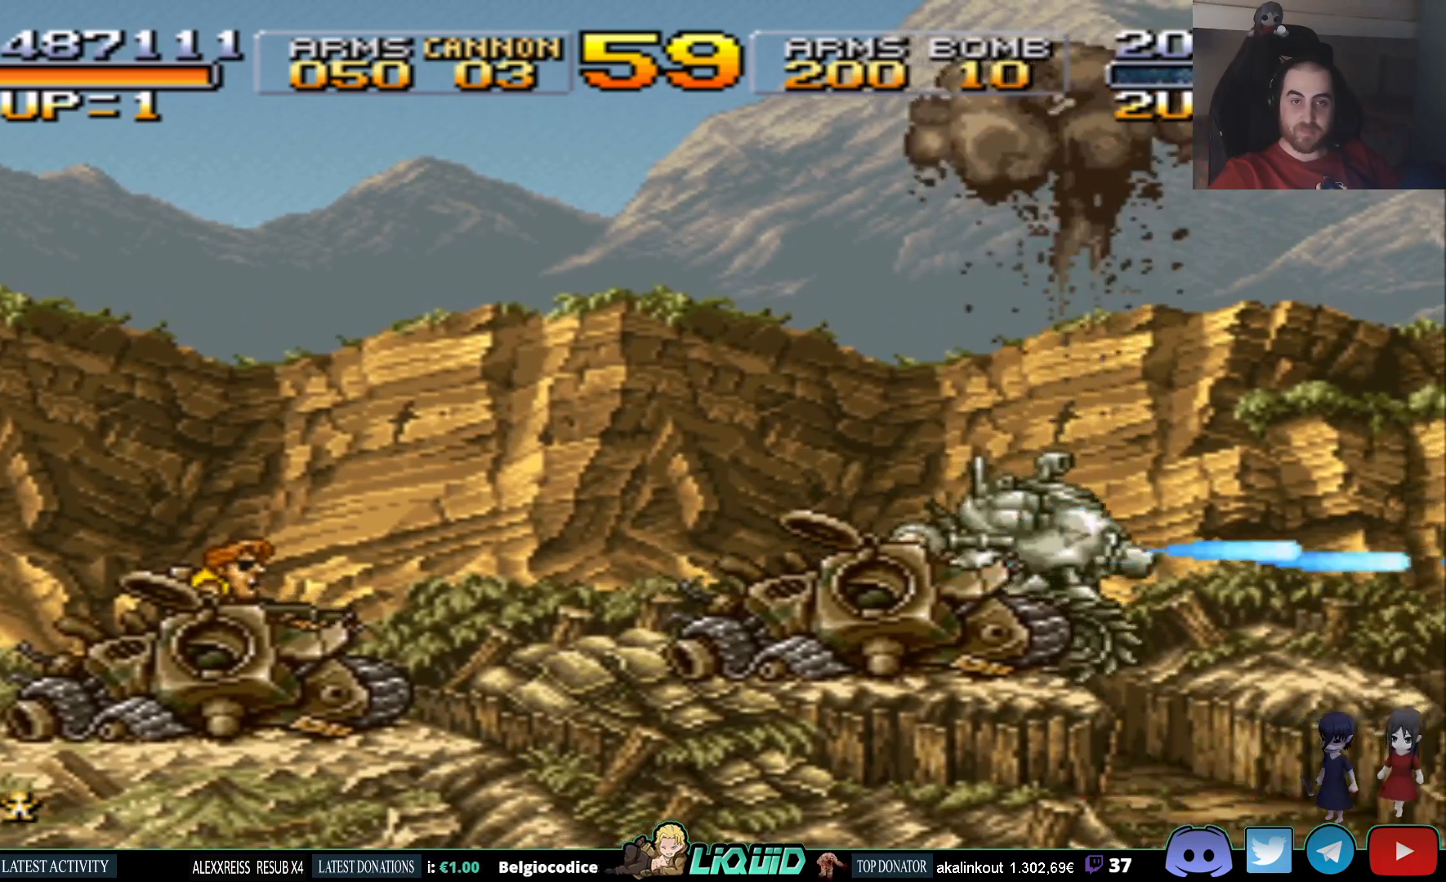
{"buttons": [], "events": [[83, "SQUARE", "up"], [117, "DPAD_RIGHT", "up"], [150, "SQUARE", "down"], [250, "SQUARE", "up"], [350, "SQUARE", "down"], [467, "DPAD_RIGHT", "down"], [467, "SQUARE", "up"], [500, "DPAD_RIGHT", "up"]]}
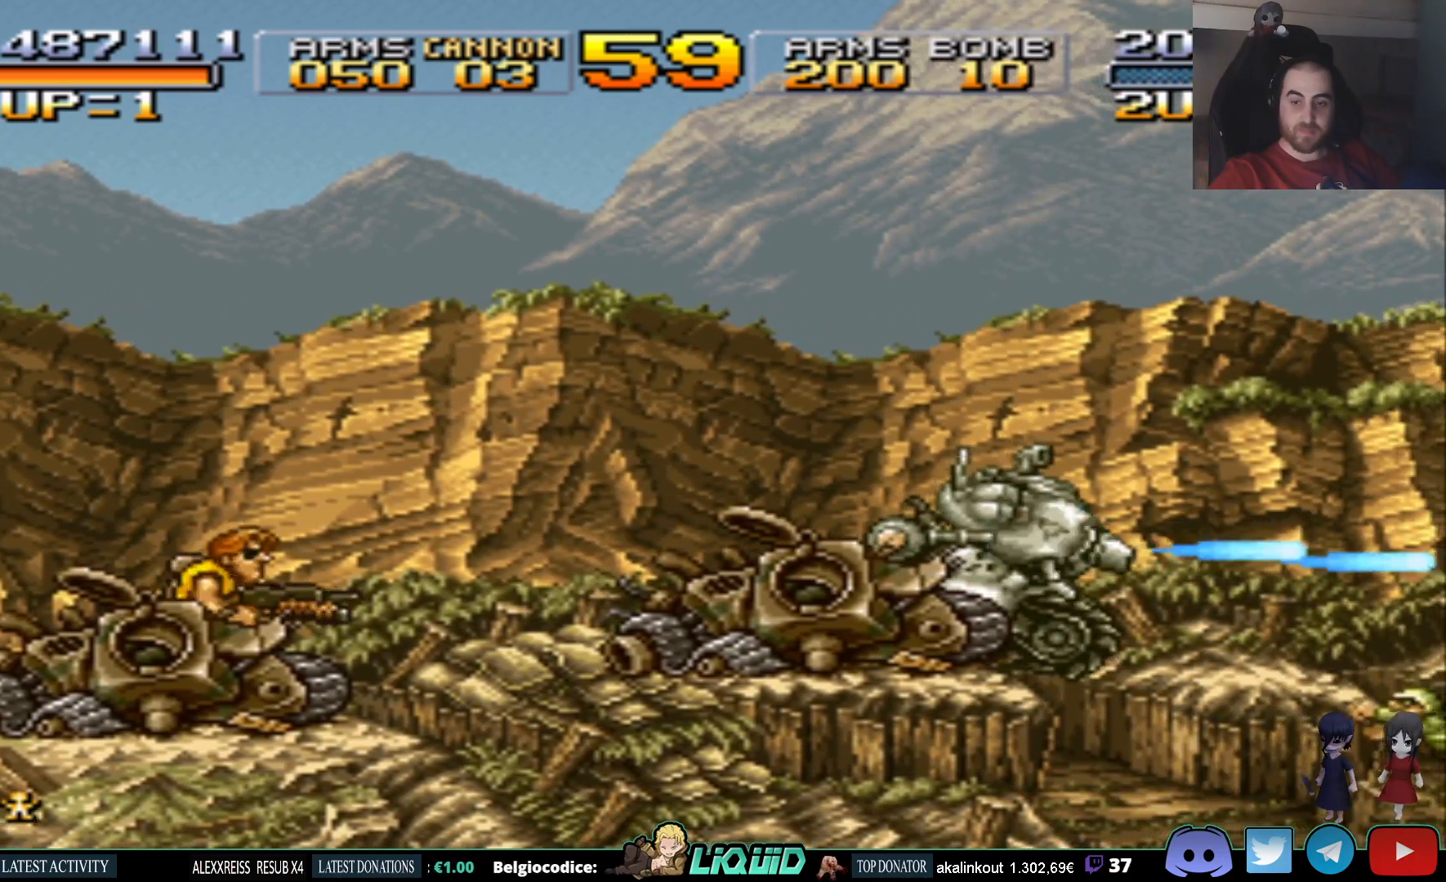
{"buttons": ["SQUARE", "DPAD_RIGHT"], "events": [[33, "SQUARE", "down"], [167, "SQUARE", "up"], [217, "DPAD_RIGHT", "down"], [250, "SQUARE", "down"], [300, "DPAD_DOWN", "down"], [367, "DPAD_DOWN", "up"], [367, "SQUARE", "up"], [450, "SQUARE", "down"]]}
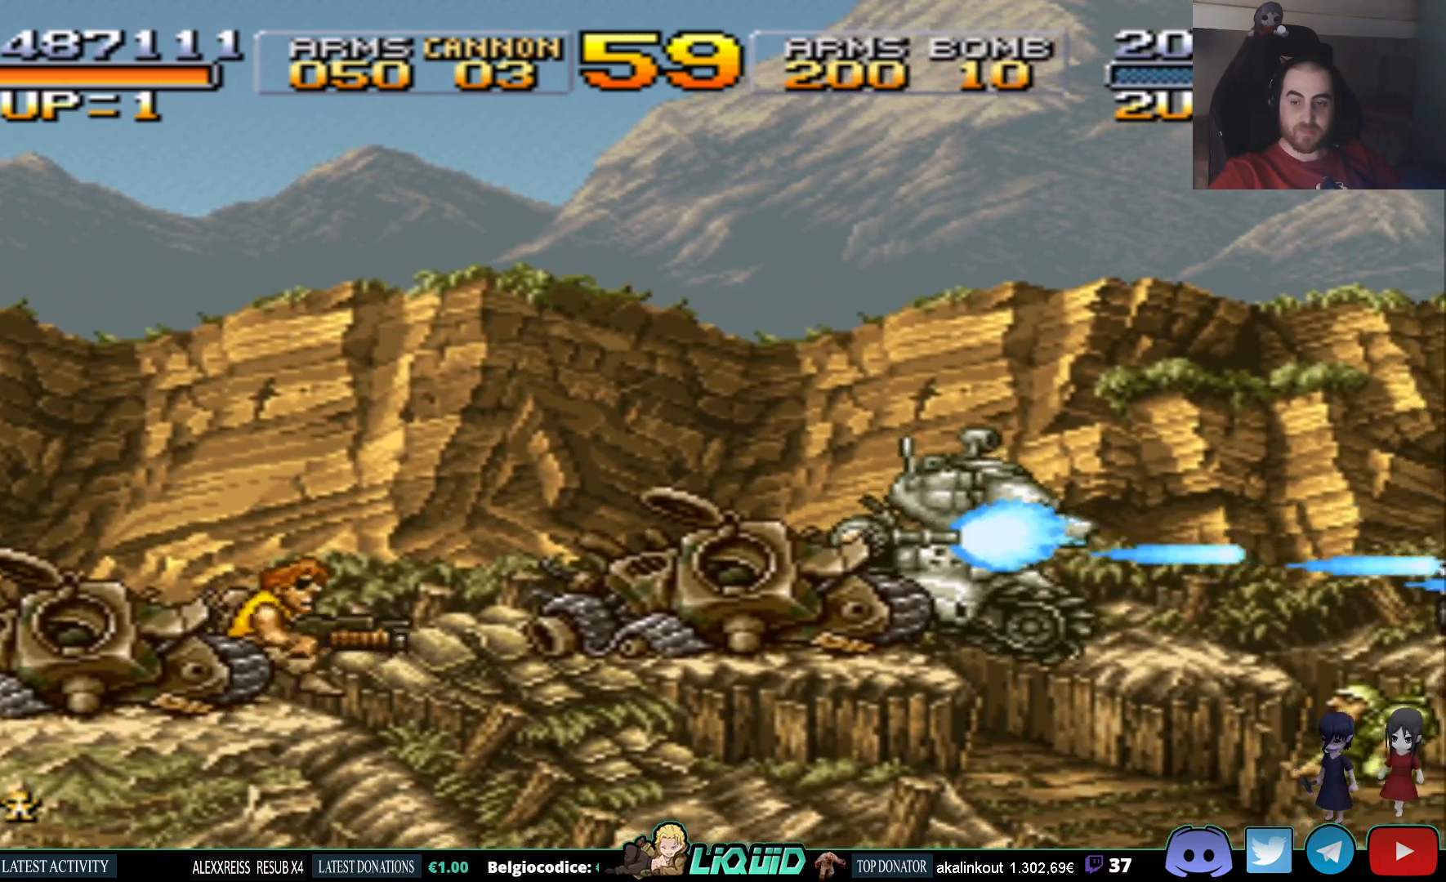
{"buttons": ["CIRCLE"], "events": [[67, "DPAD_DOWN", "down"], [67, "DPAD_RIGHT", "up"], [67, "SQUARE", "up"], [83, "DPAD_DOWN", "up"], [233, "SQUARE", "down"], [350, "SQUARE", "up"], [450, "CIRCLE", "down"]]}
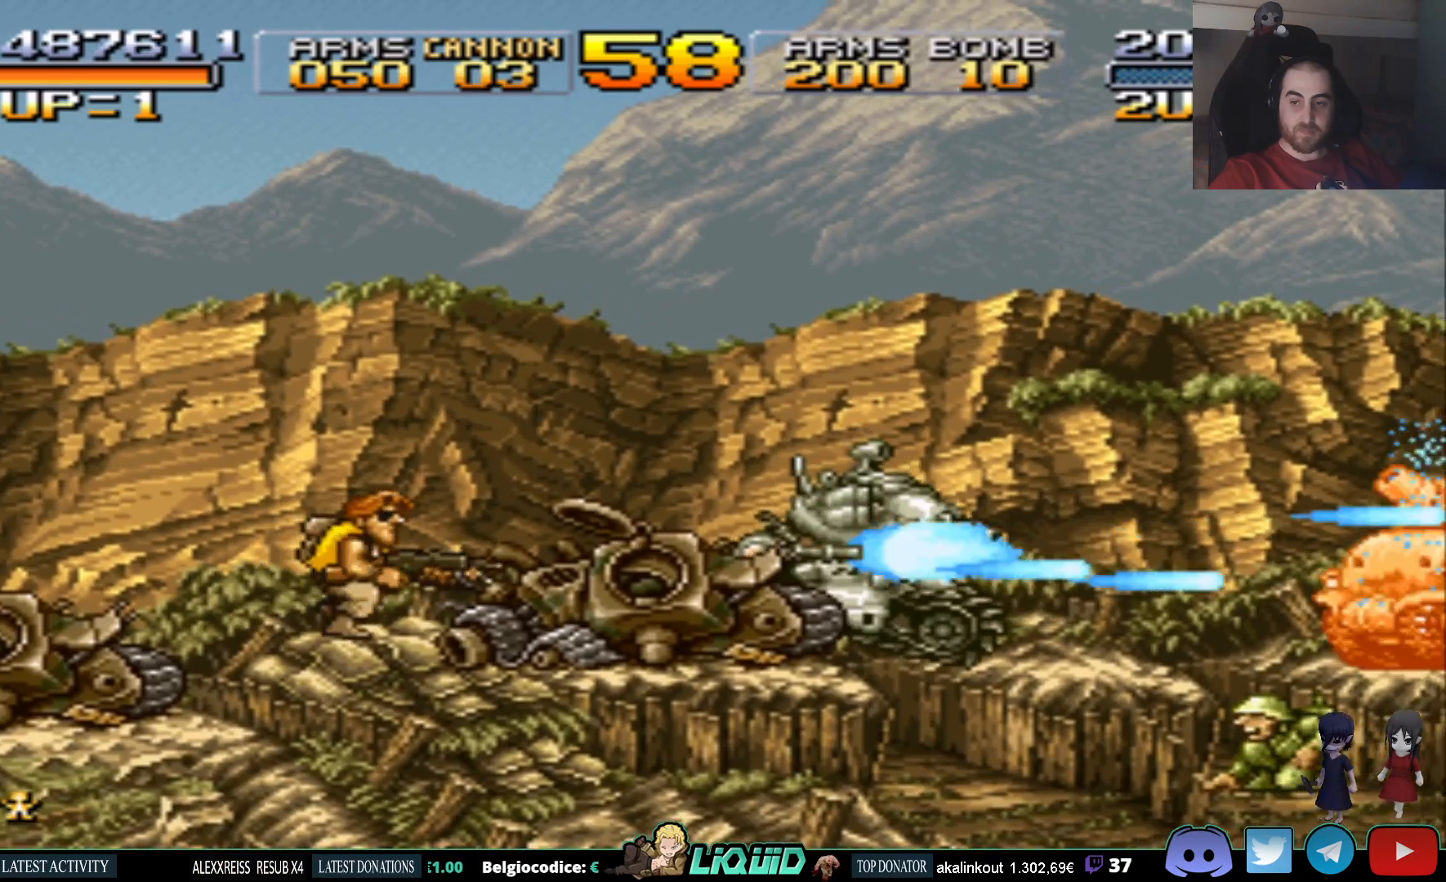
{"buttons": ["SQUARE", "DPAD_RIGHT"], "events": [[33, "CIRCLE", "up"], [100, "SQUARE", "down"], [217, "SQUARE", "up"], [283, "SQUARE", "down"], [383, "SQUARE", "up"], [400, "DPAD_RIGHT", "down"], [450, "SQUARE", "down"]]}
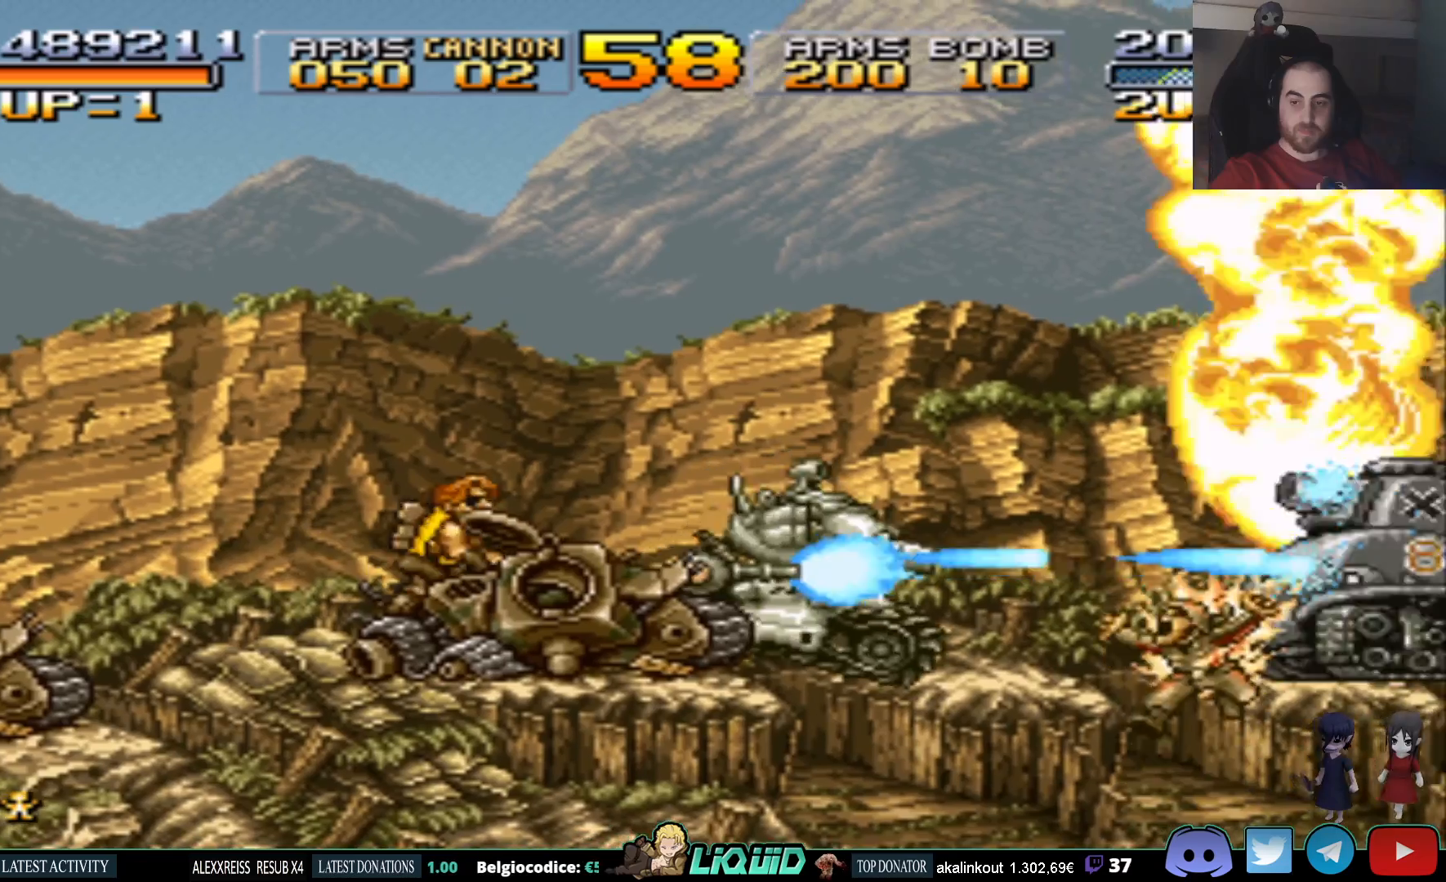
{"buttons": ["SQUARE"], "events": [[50, "SQUARE", "up"], [133, "SQUARE", "down"], [200, "SQUARE", "up"], [283, "SQUARE", "down"], [367, "SQUARE", "up"], [450, "DPAD_RIGHT", "up"], [450, "SQUARE", "down"]]}
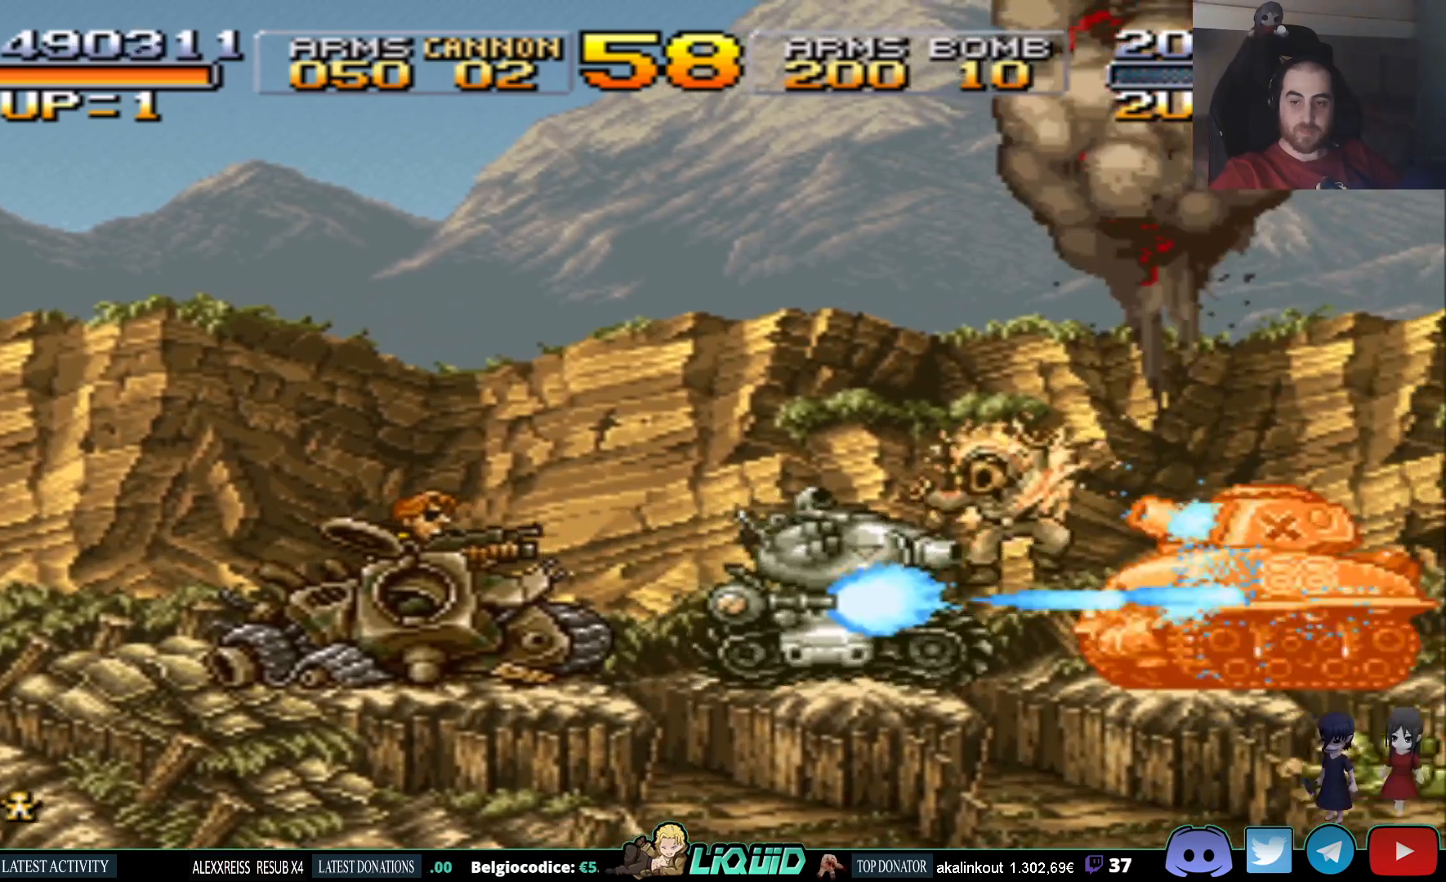
{"buttons": [], "events": [[33, "SQUARE", "up"], [67, "SQUARE", "down"], [167, "SQUARE", "up"], [183, "DPAD_RIGHT", "down"], [217, "SQUARE", "down"], [250, "DPAD_RIGHT", "up"], [317, "SQUARE", "up"], [367, "SQUARE", "down"], [450, "SQUARE", "up"]]}
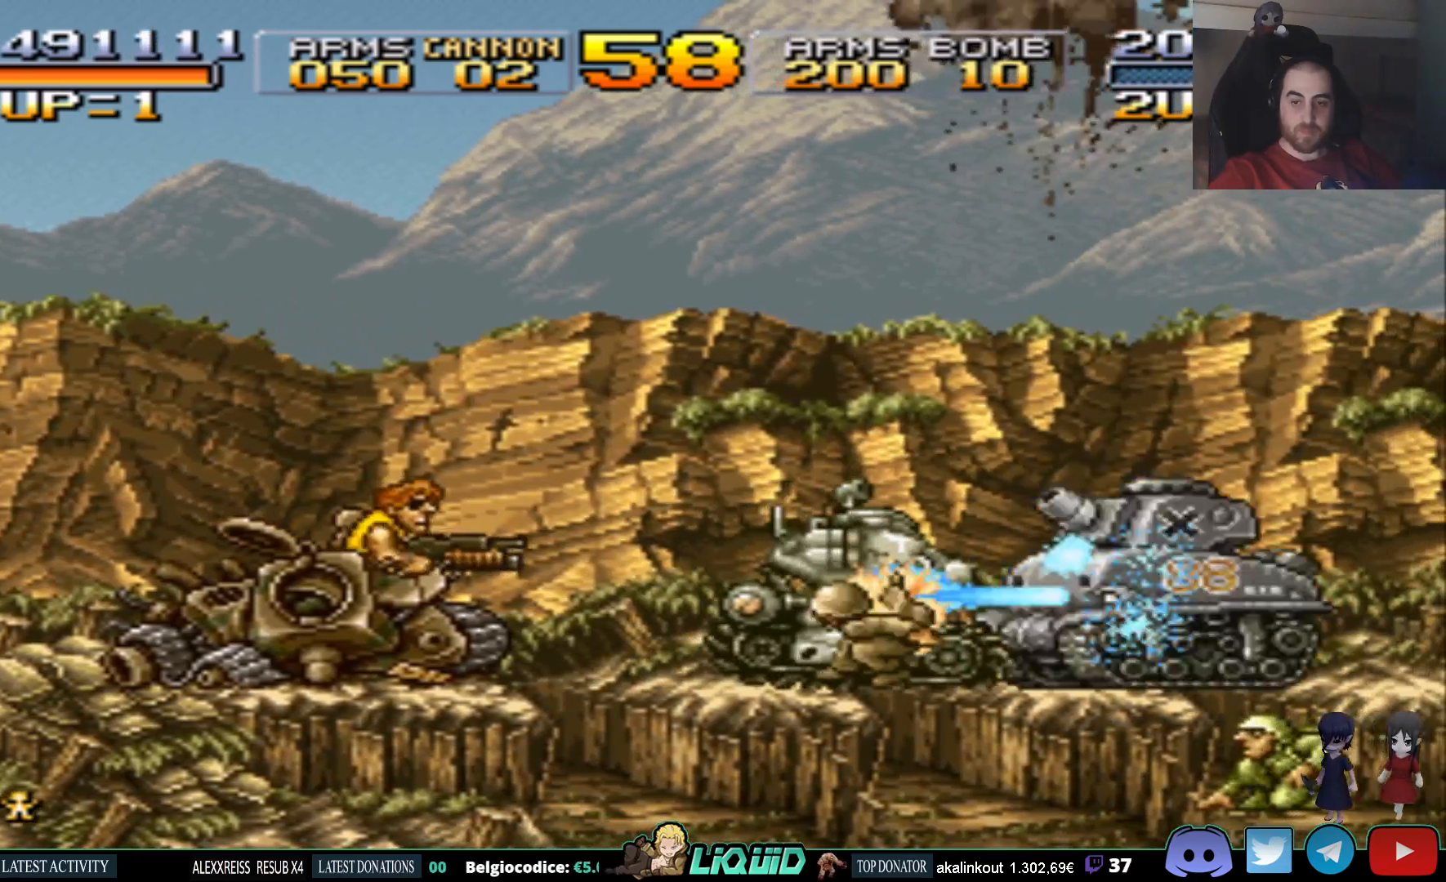
{"buttons": [], "events": [[33, "SQUARE", "down"], [117, "SQUARE", "up"], [183, "SQUARE", "down"], [283, "SQUARE", "up"], [350, "SQUARE", "down"], [467, "SQUARE", "up"]]}
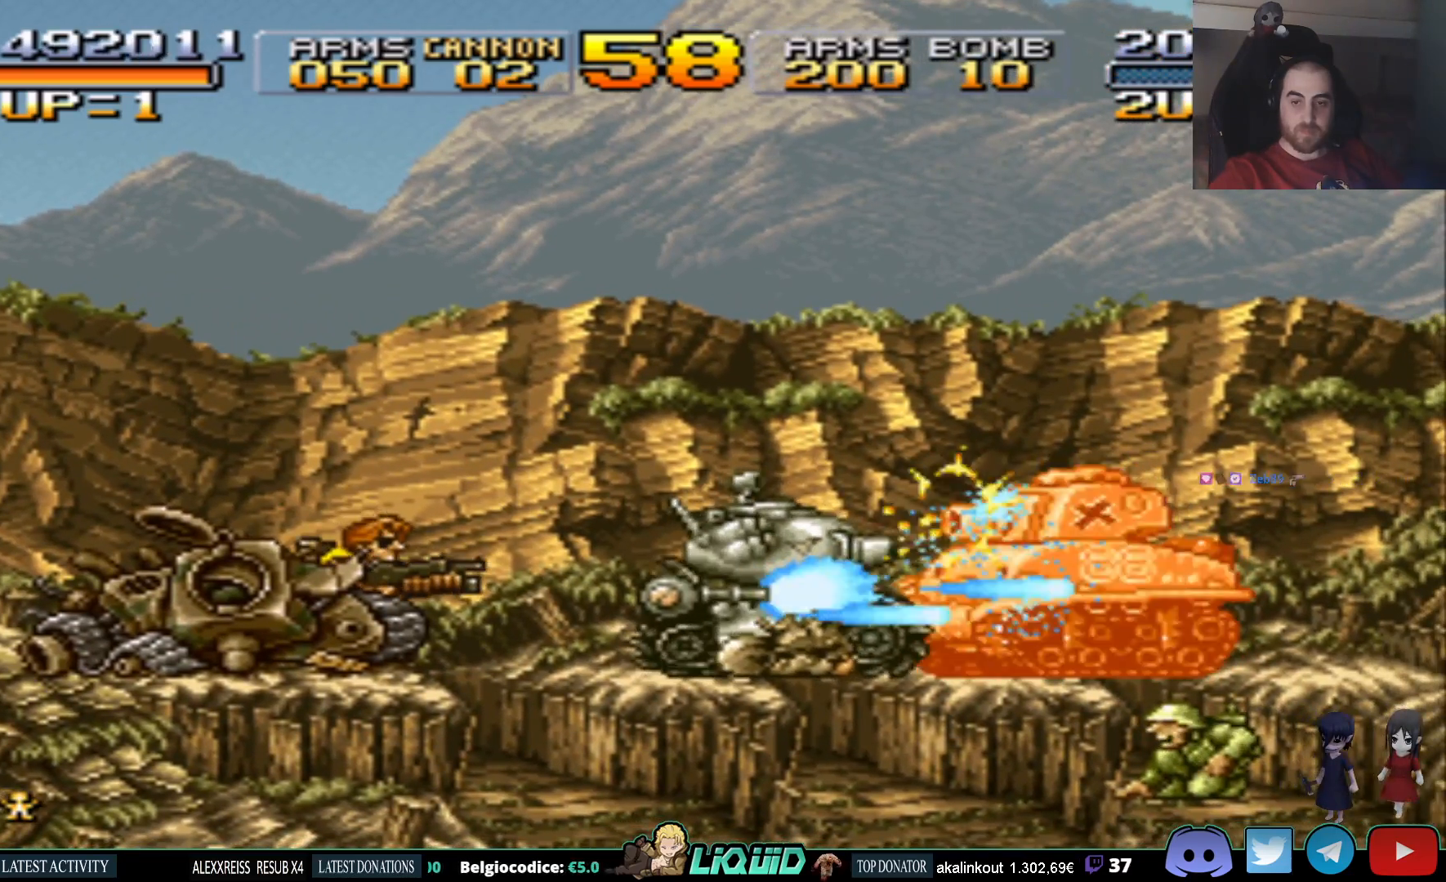
{"buttons": ["DPAD_DOWN"], "events": [[33, "DPAD_RIGHT", "down"], [33, "SQUARE", "down"], [83, "DPAD_DOWN", "down"], [133, "SQUARE", "up"], [200, "SQUARE", "down"], [317, "SQUARE", "up"], [383, "SQUARE", "down"], [400, "DPAD_RIGHT", "up"], [500, "SQUARE", "up"]]}
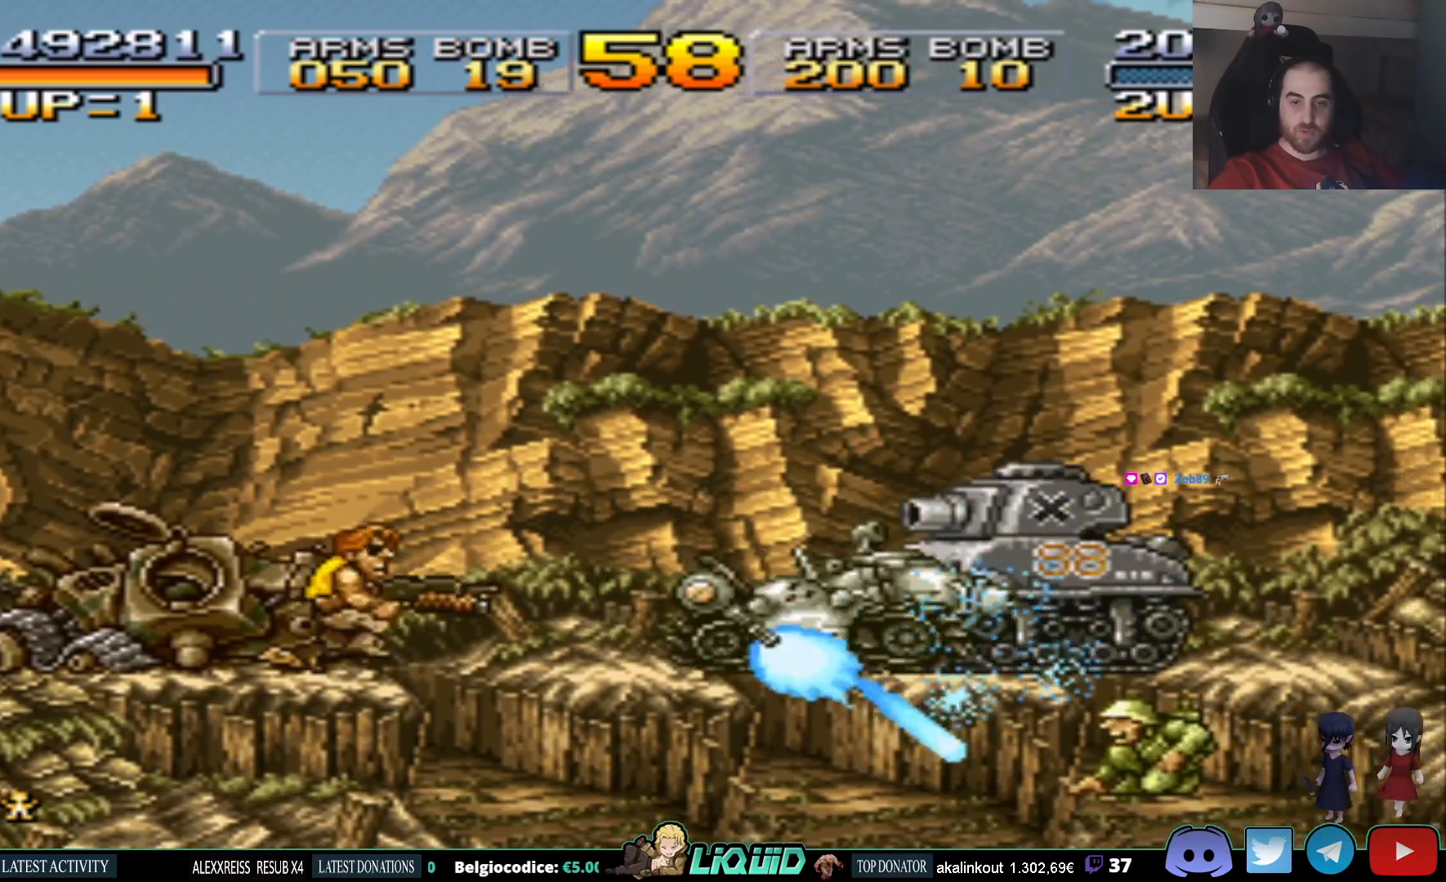
{"buttons": ["DPAD_DOWN"], "events": [[67, "SQUARE", "down"], [183, "SQUARE", "up"]]}
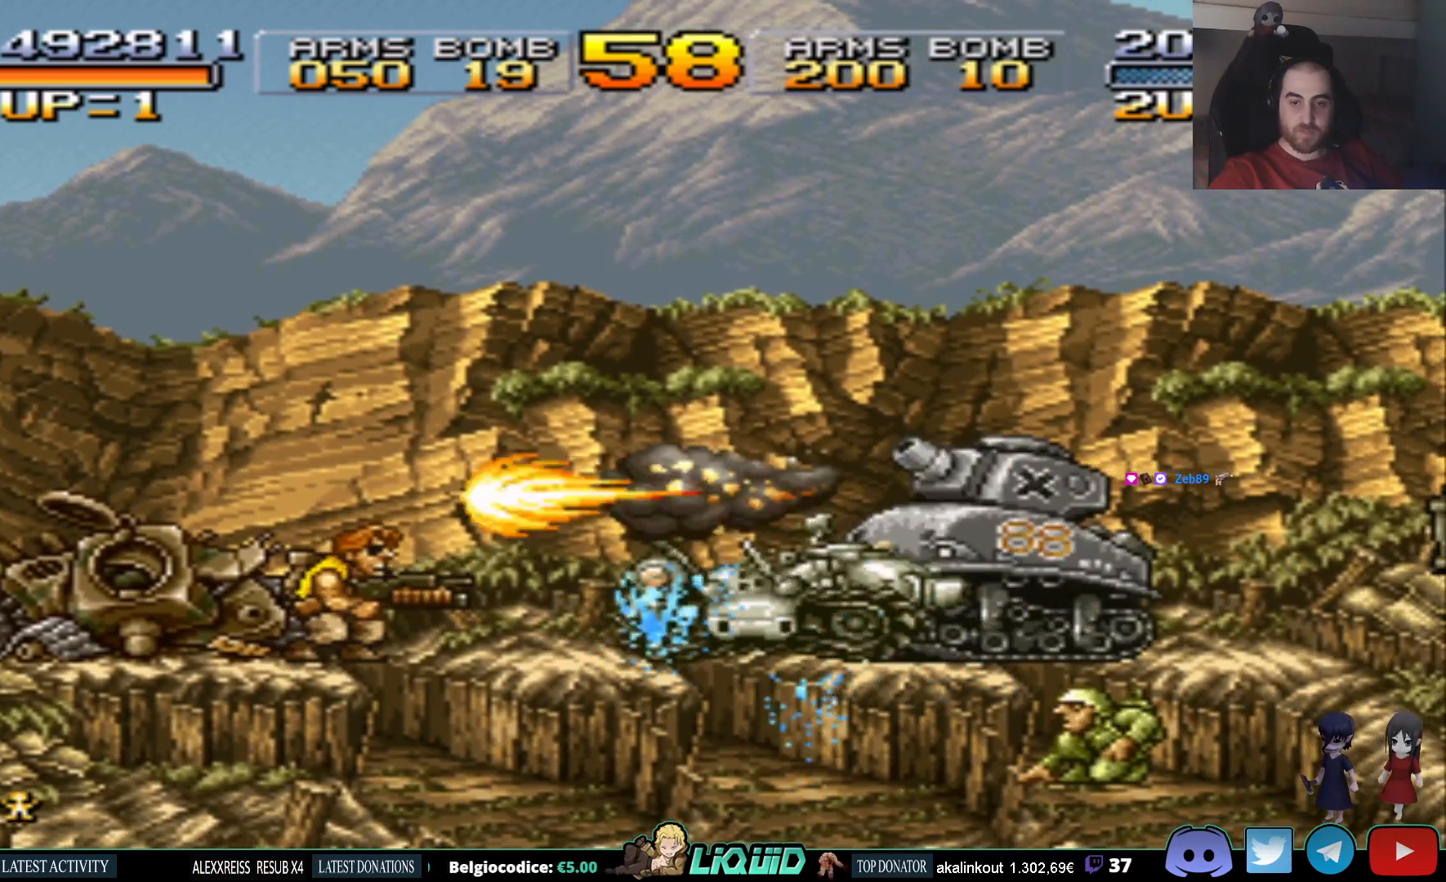
{"buttons": ["CIRCLE", "DPAD_DOWN"], "events": [[467, "CIRCLE", "down"]]}
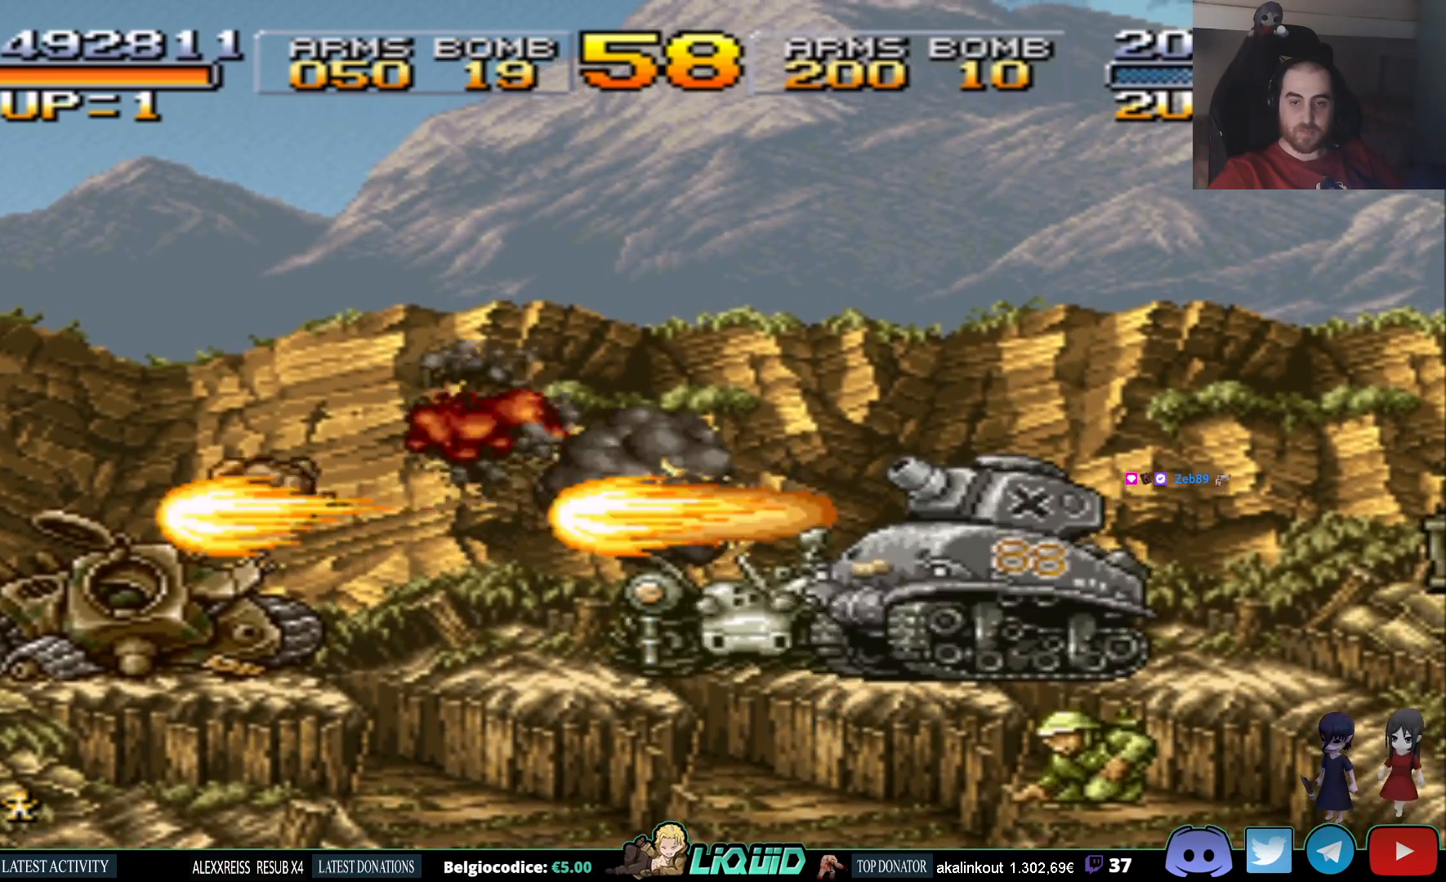
{"buttons": ["DPAD_DOWN", "DPAD_LEFT"], "events": [[100, "CIRCLE", "up"], [150, "CIRCLE", "down"], [250, "CIRCLE", "up"], [300, "CIRCLE", "down"], [383, "CIRCLE", "up"], [467, "DPAD_LEFT", "down"]]}